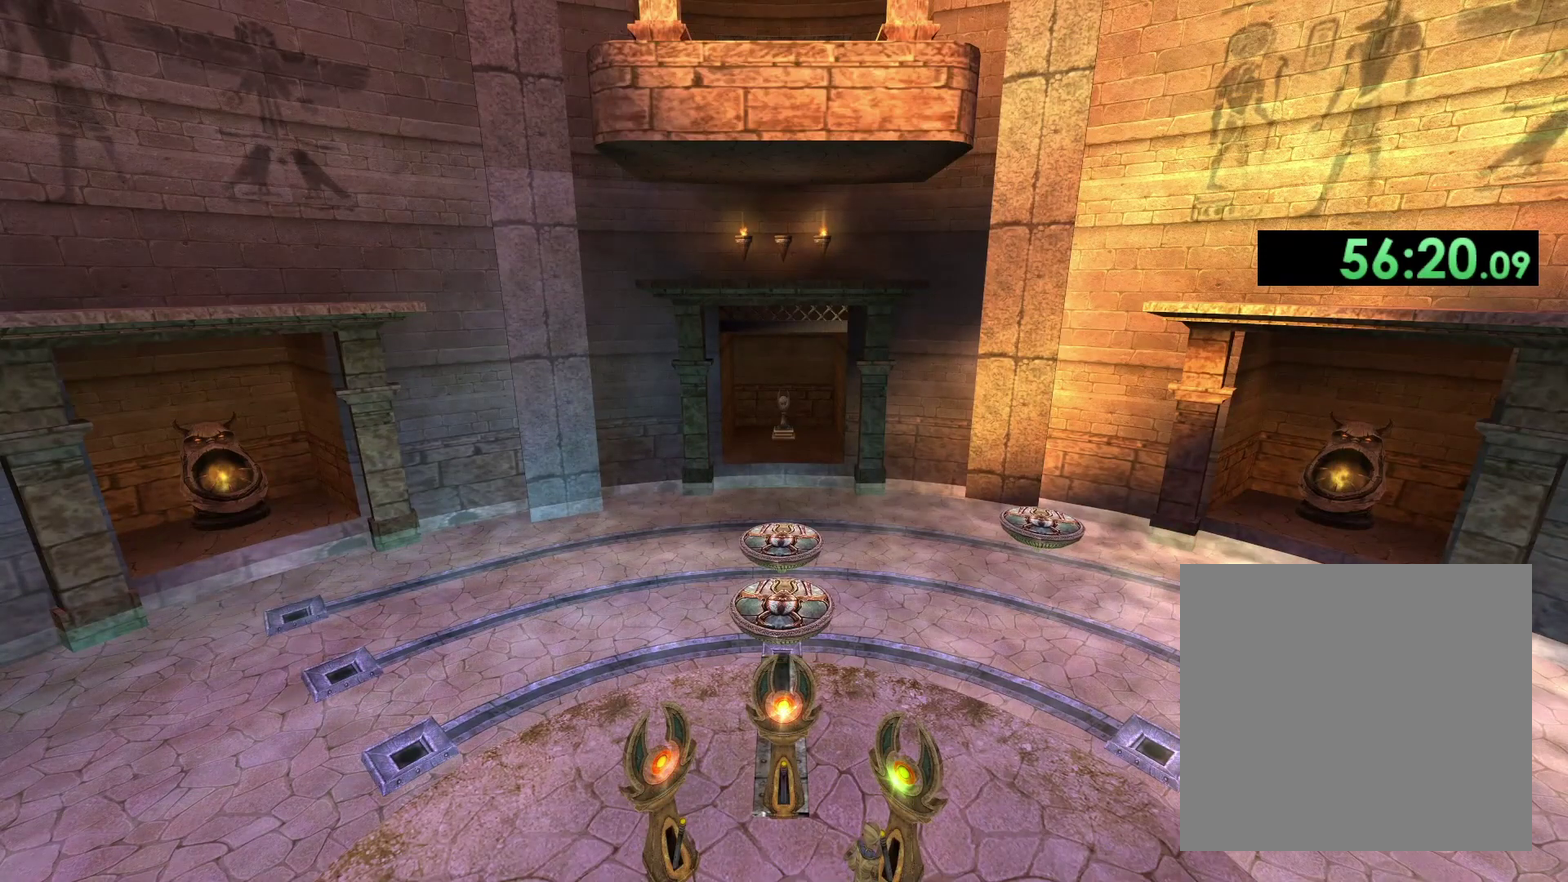
Gameplay with a controller (Xbox layout); each line is a JSON object with the inputs held at the frame after it. "events" lists button and stick changes between this image and that frame as [ms after this image, input, new state], when the widget could be followed in between.
{"buttons": [], "left_stick": "center", "right_stick": "center", "events": []}
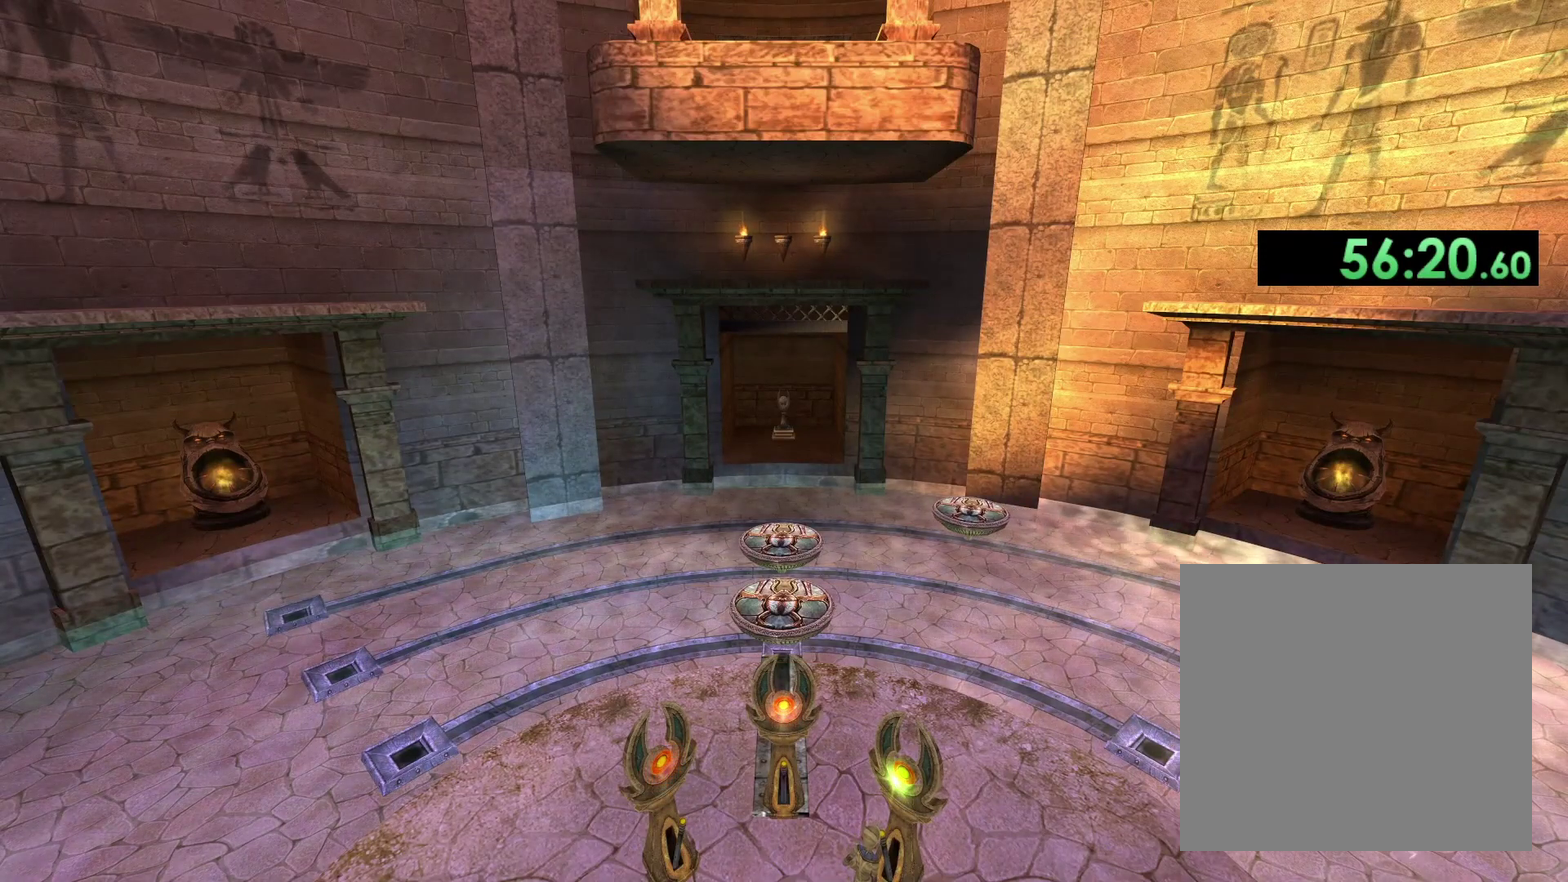
{"buttons": [], "left_stick": "center", "right_stick": "center", "events": []}
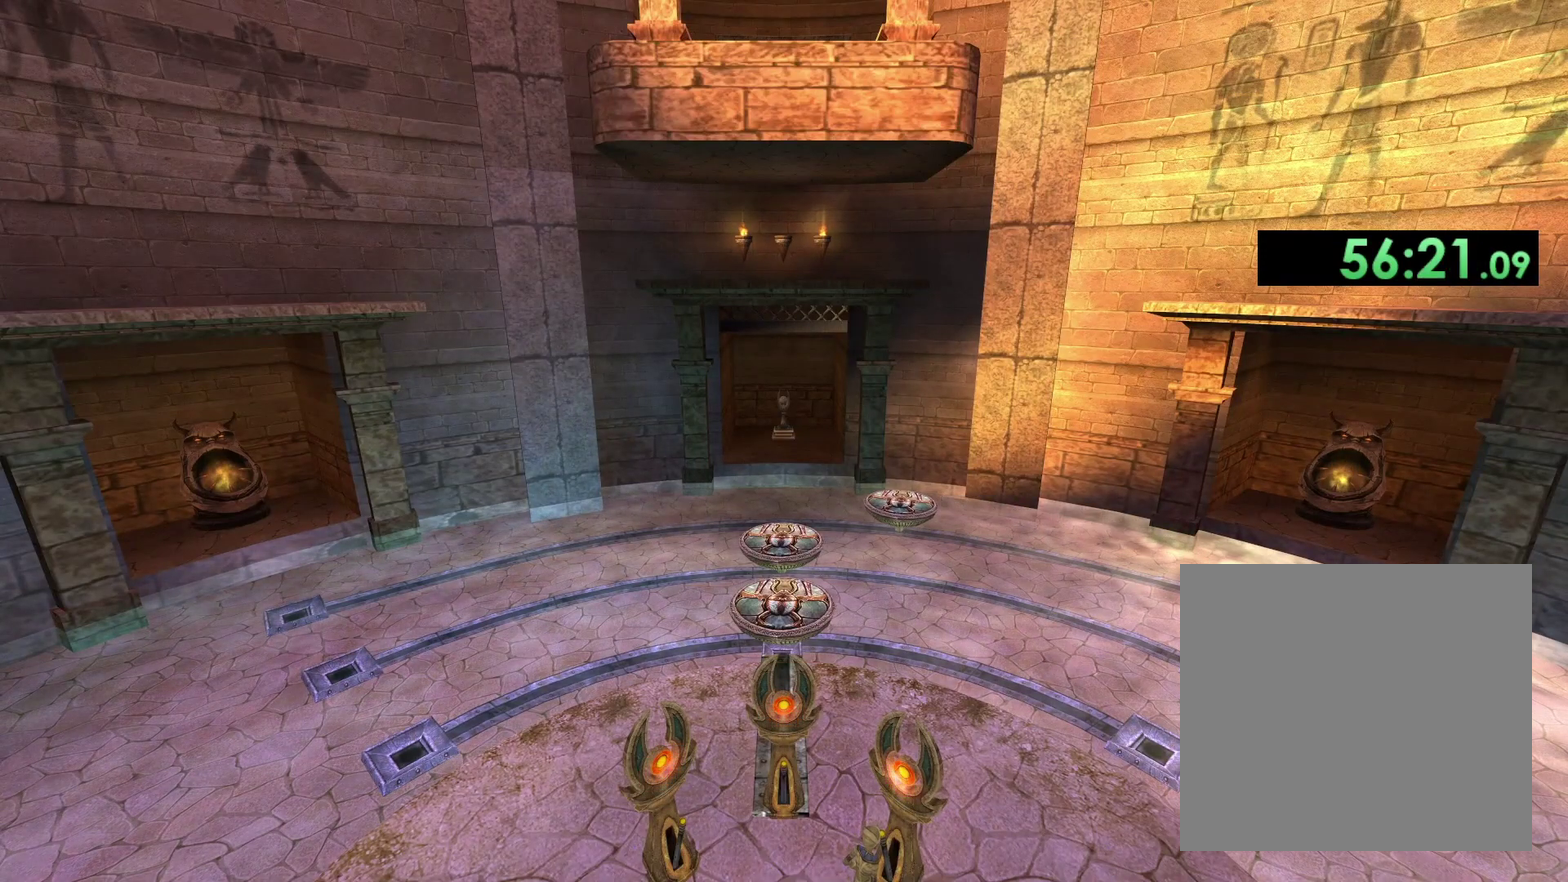
{"buttons": [], "left_stick": "center", "right_stick": "center", "events": []}
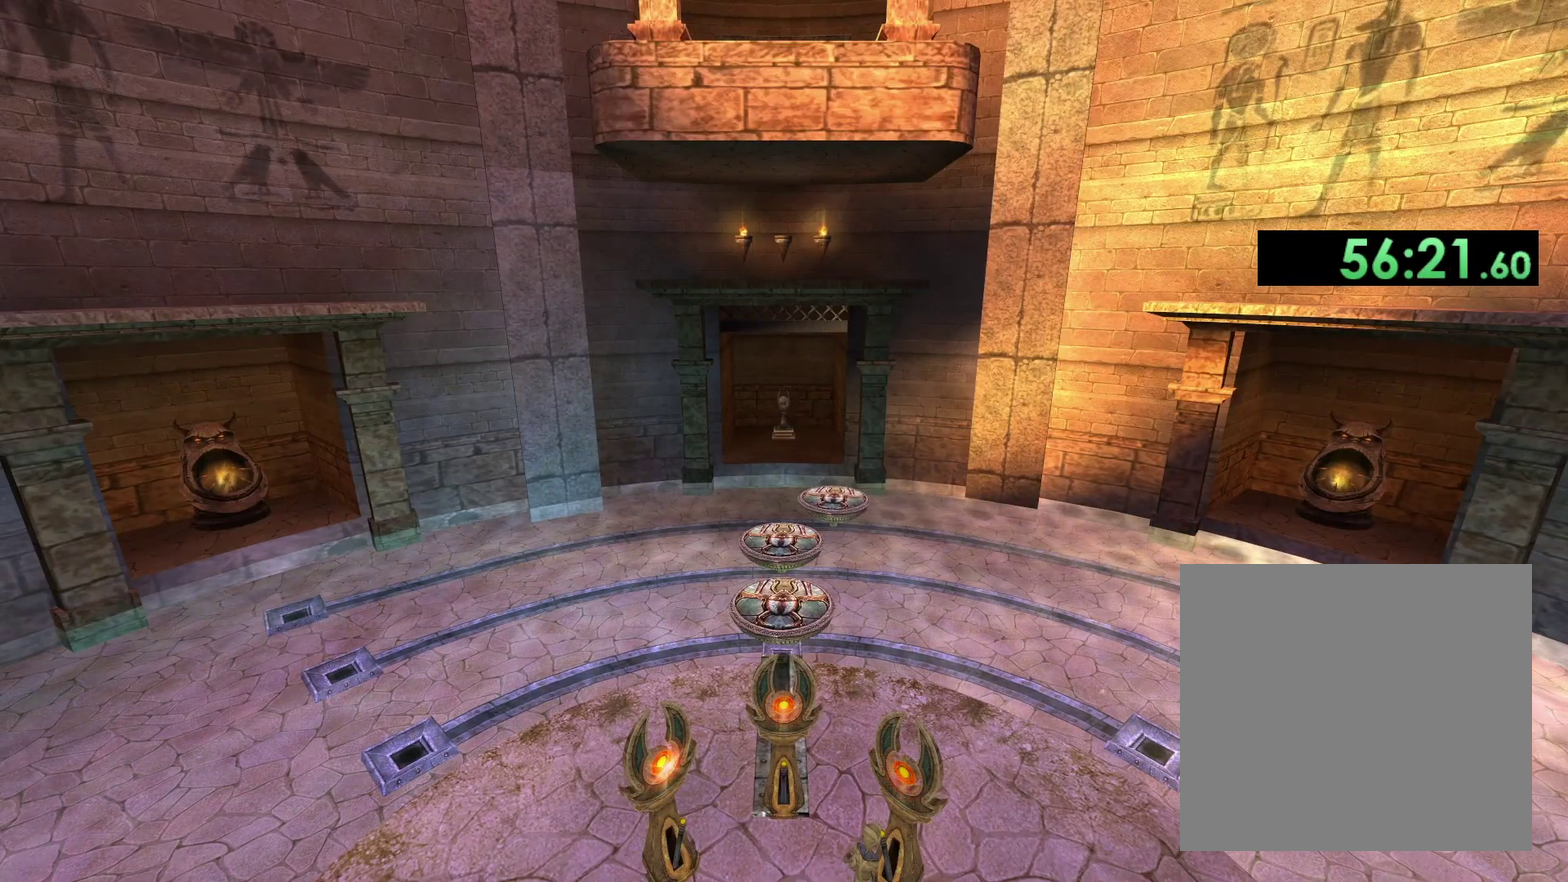
{"buttons": [], "left_stick": "up", "right_stick": "center", "events": [[33, "left_stick", "down-right"], [400, "left_stick", "right"], [483, "left_stick", "up"]]}
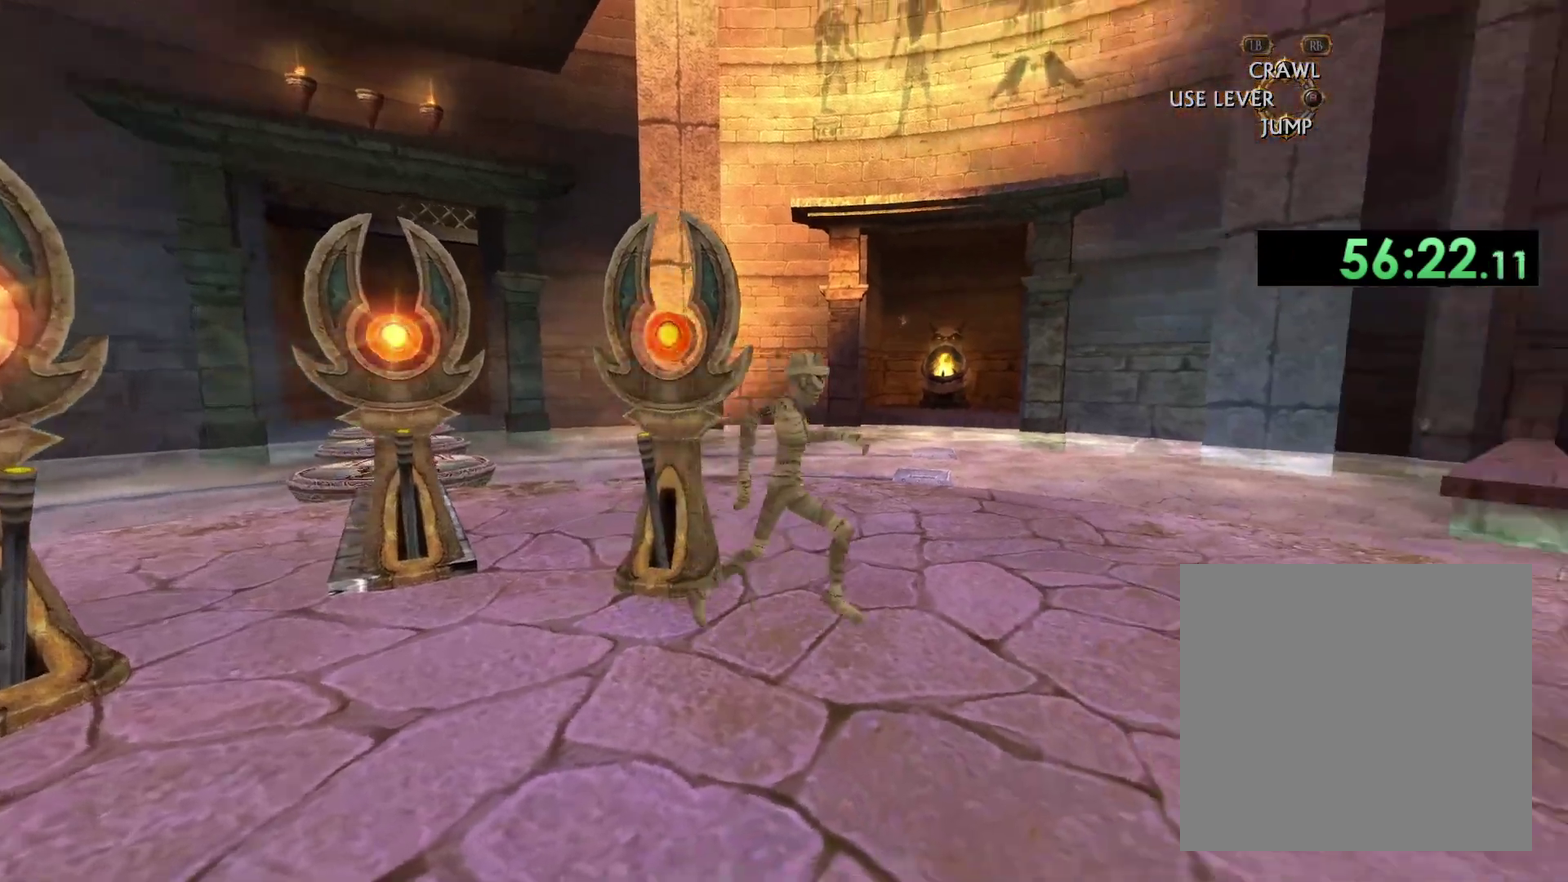
{"buttons": [], "left_stick": "down-left", "right_stick": "down-left", "events": [[50, "right_stick", "down-left"], [150, "left_stick", "up-left"], [350, "left_stick", "left"], [400, "left_stick", "down-left"]]}
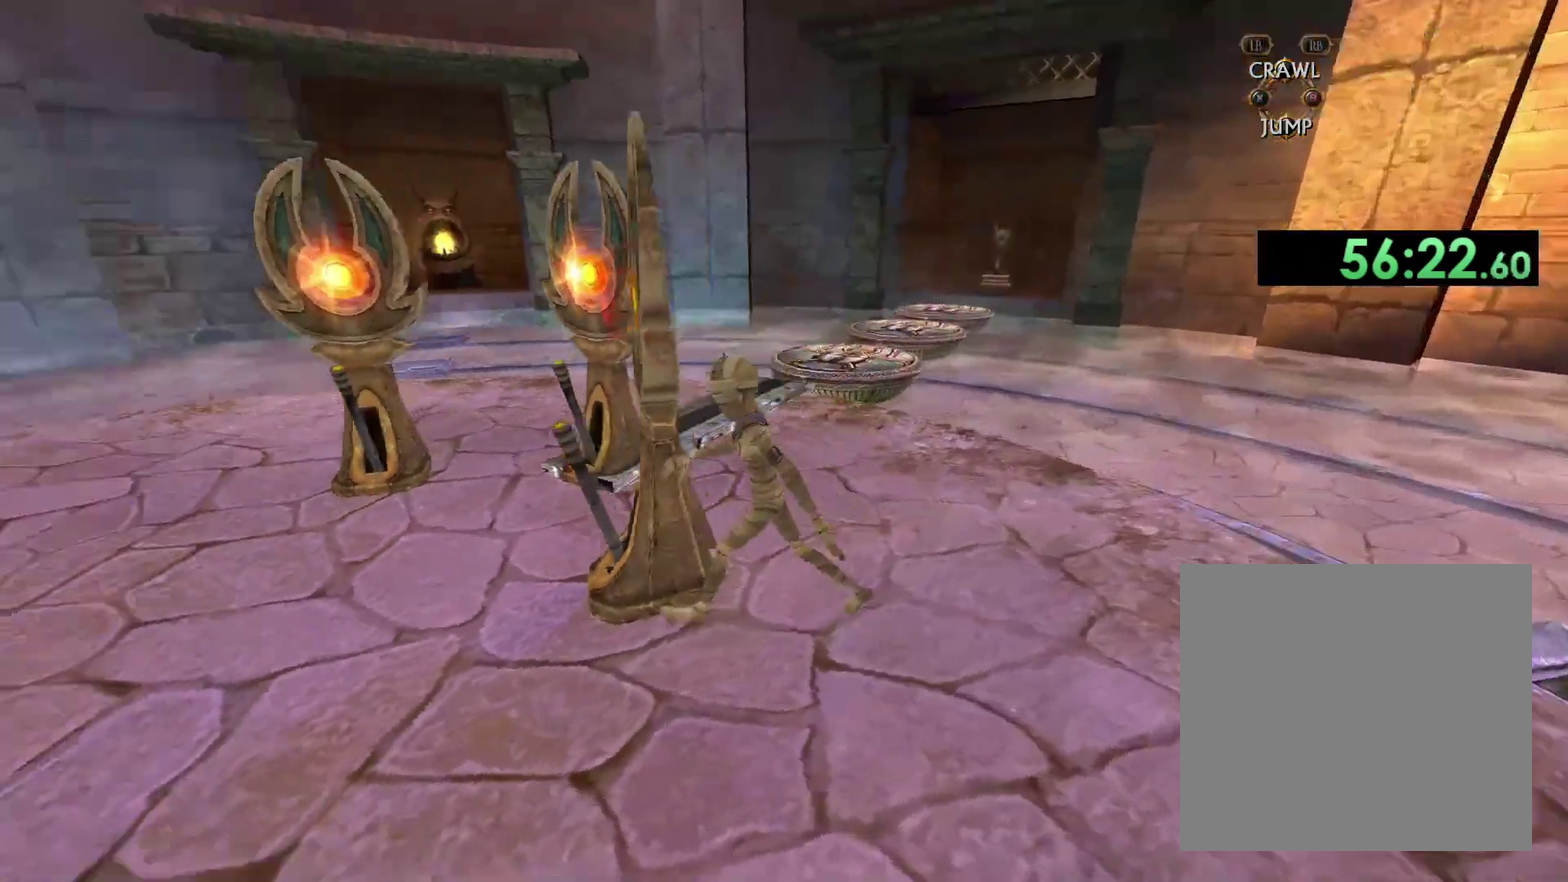
{"buttons": [], "left_stick": "up-left", "right_stick": "center", "events": [[33, "right_stick", "left"], [183, "left_stick", "left"], [300, "left_stick", "up-left"], [383, "right_stick", "center"]]}
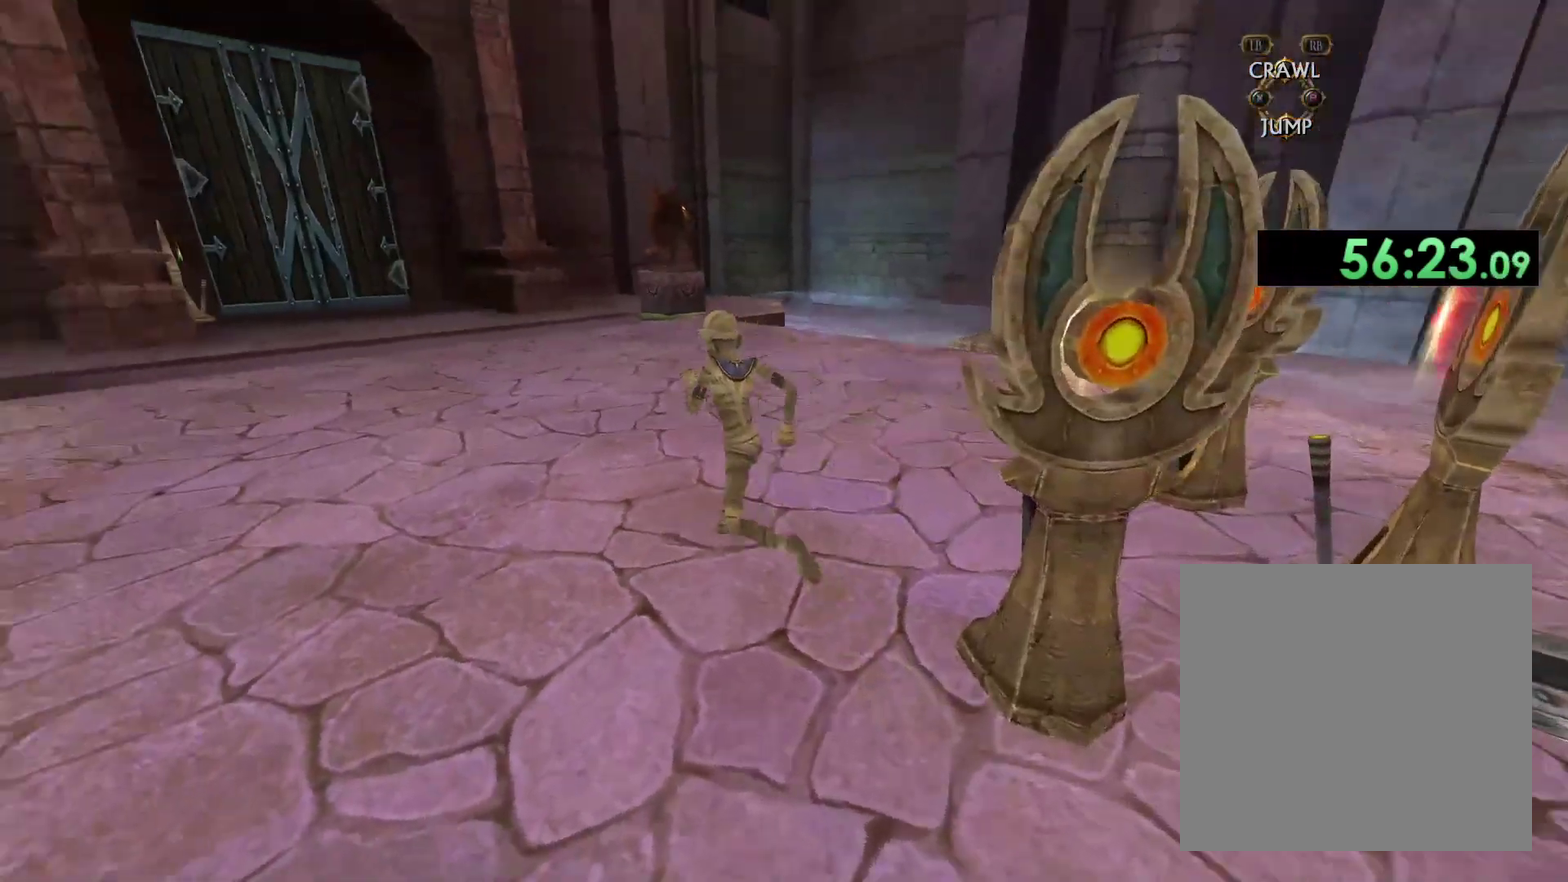
{"buttons": [], "left_stick": "up", "right_stick": "center", "events": [[283, "left_stick", "up"], [283, "right_stick", "left"], [433, "right_stick", "center"]]}
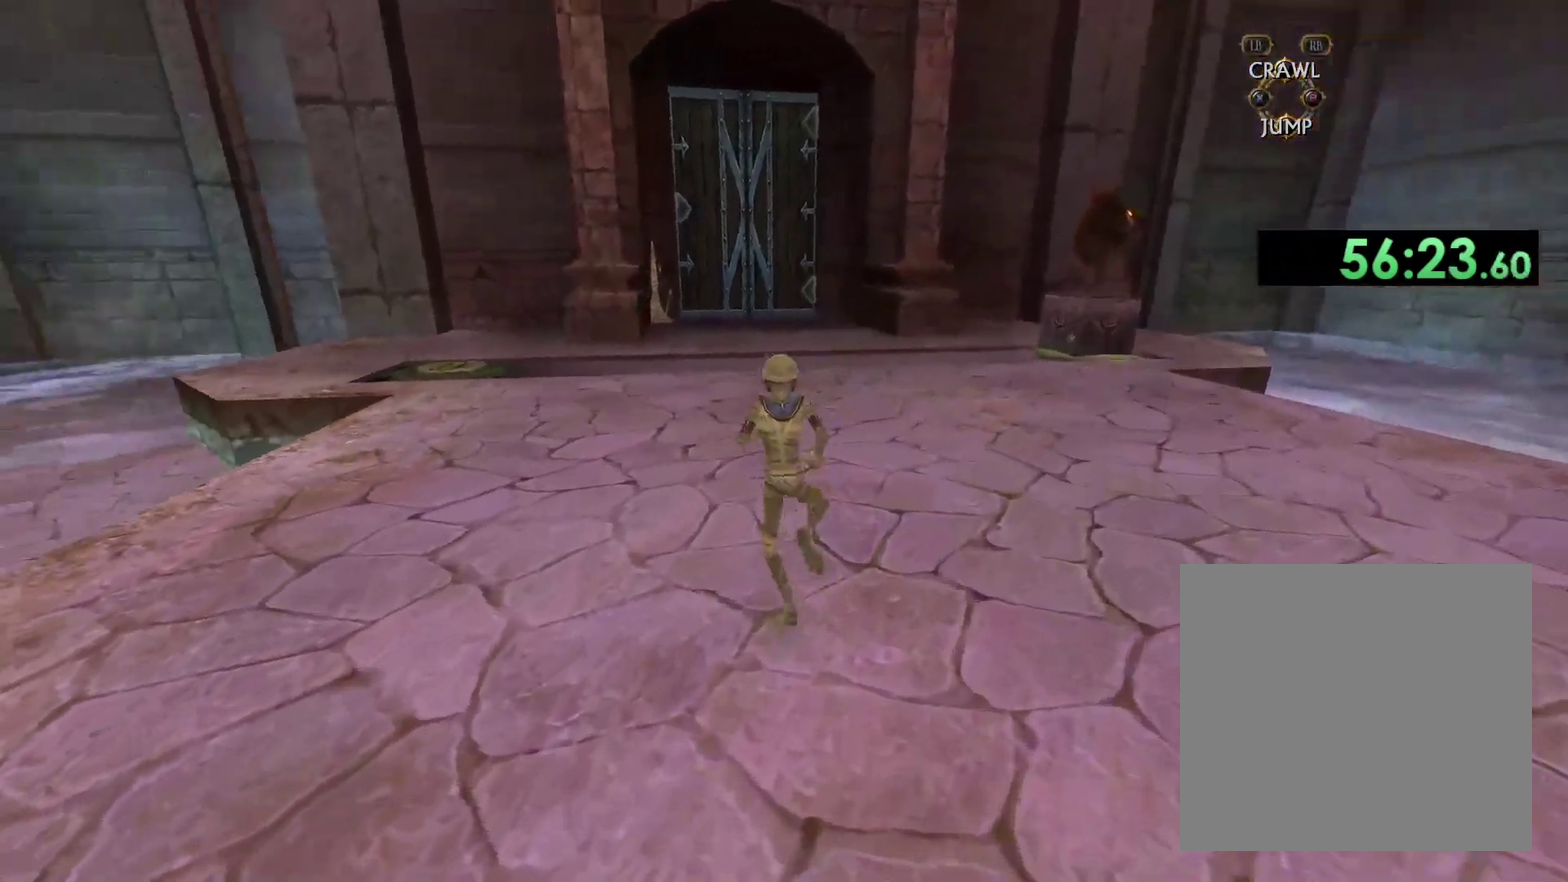
{"buttons": [], "left_stick": "up", "right_stick": "center", "events": []}
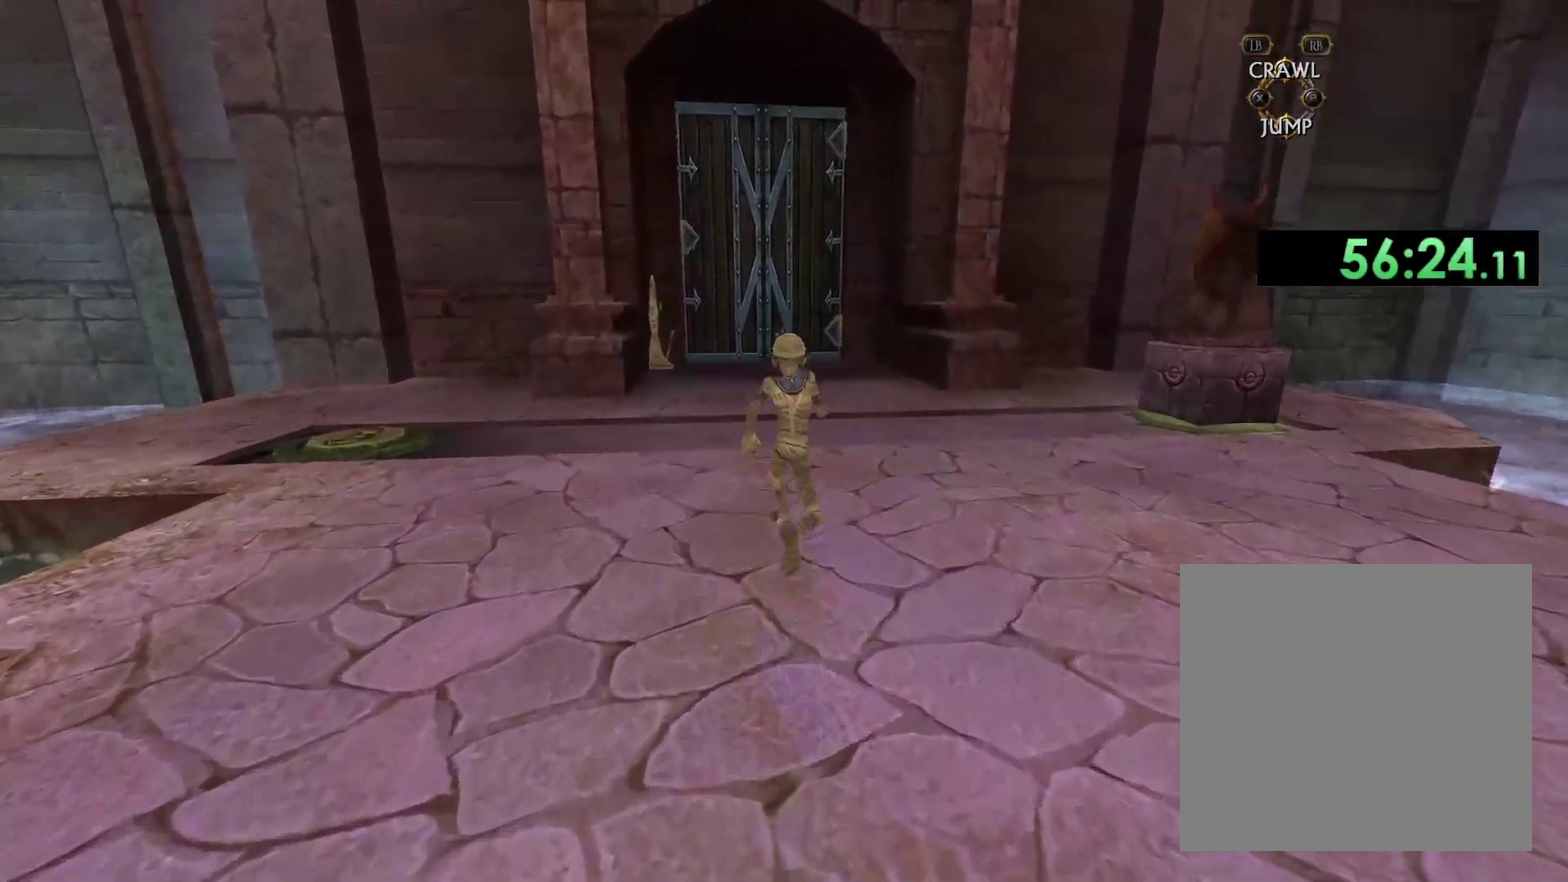
{"buttons": [], "left_stick": "up", "right_stick": "center", "events": []}
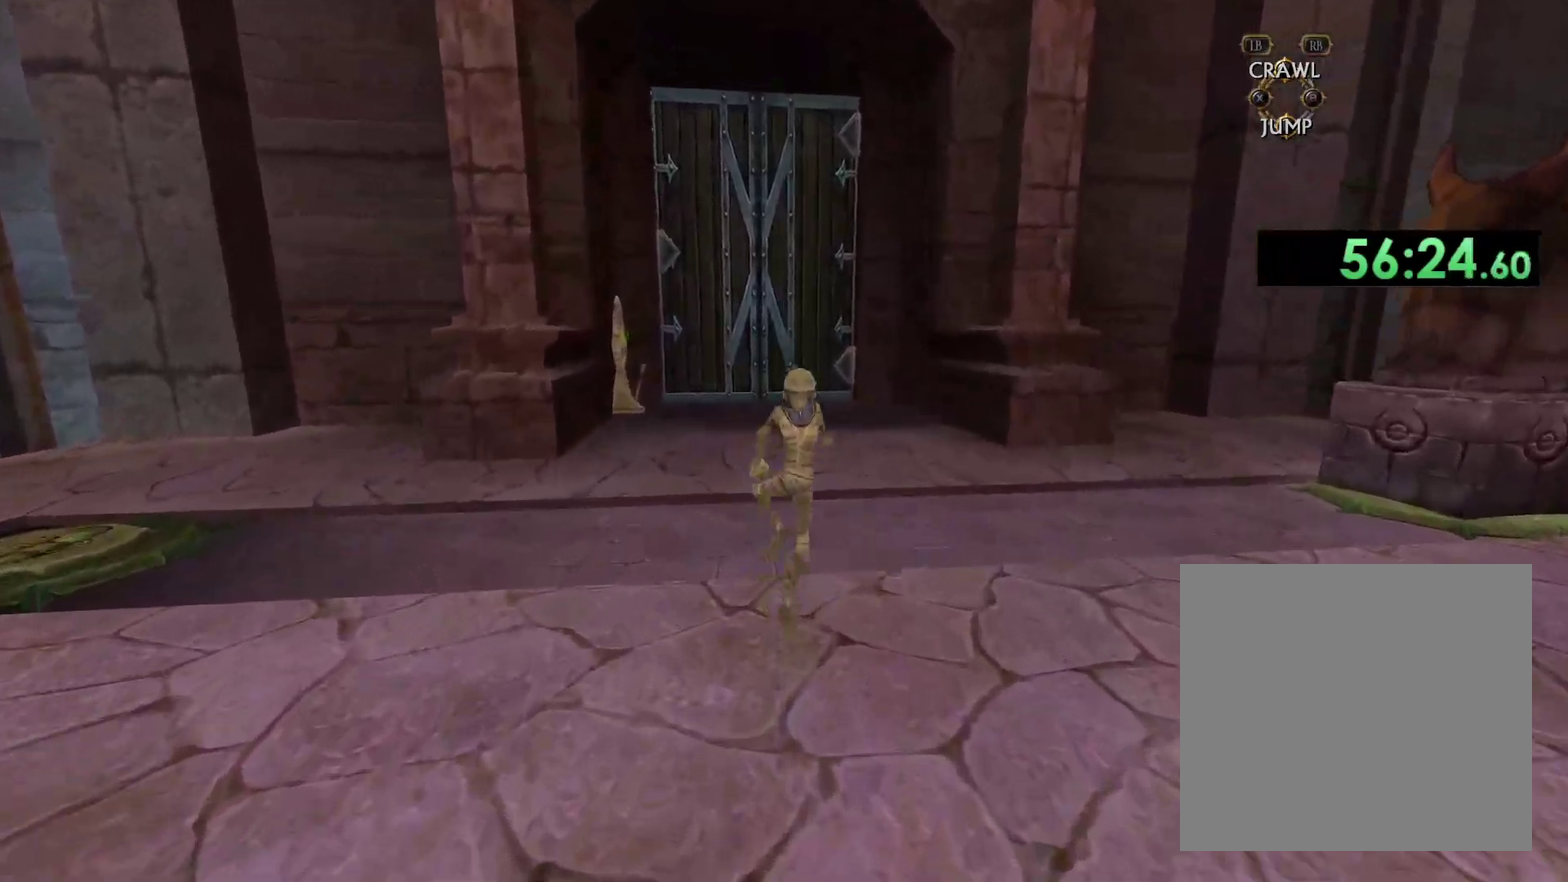
{"buttons": [], "left_stick": "up-left", "right_stick": "left", "events": [[183, "right_stick", "left"], [333, "left_stick", "up-right"], [400, "left_stick", "up"], [450, "left_stick", "up-left"]]}
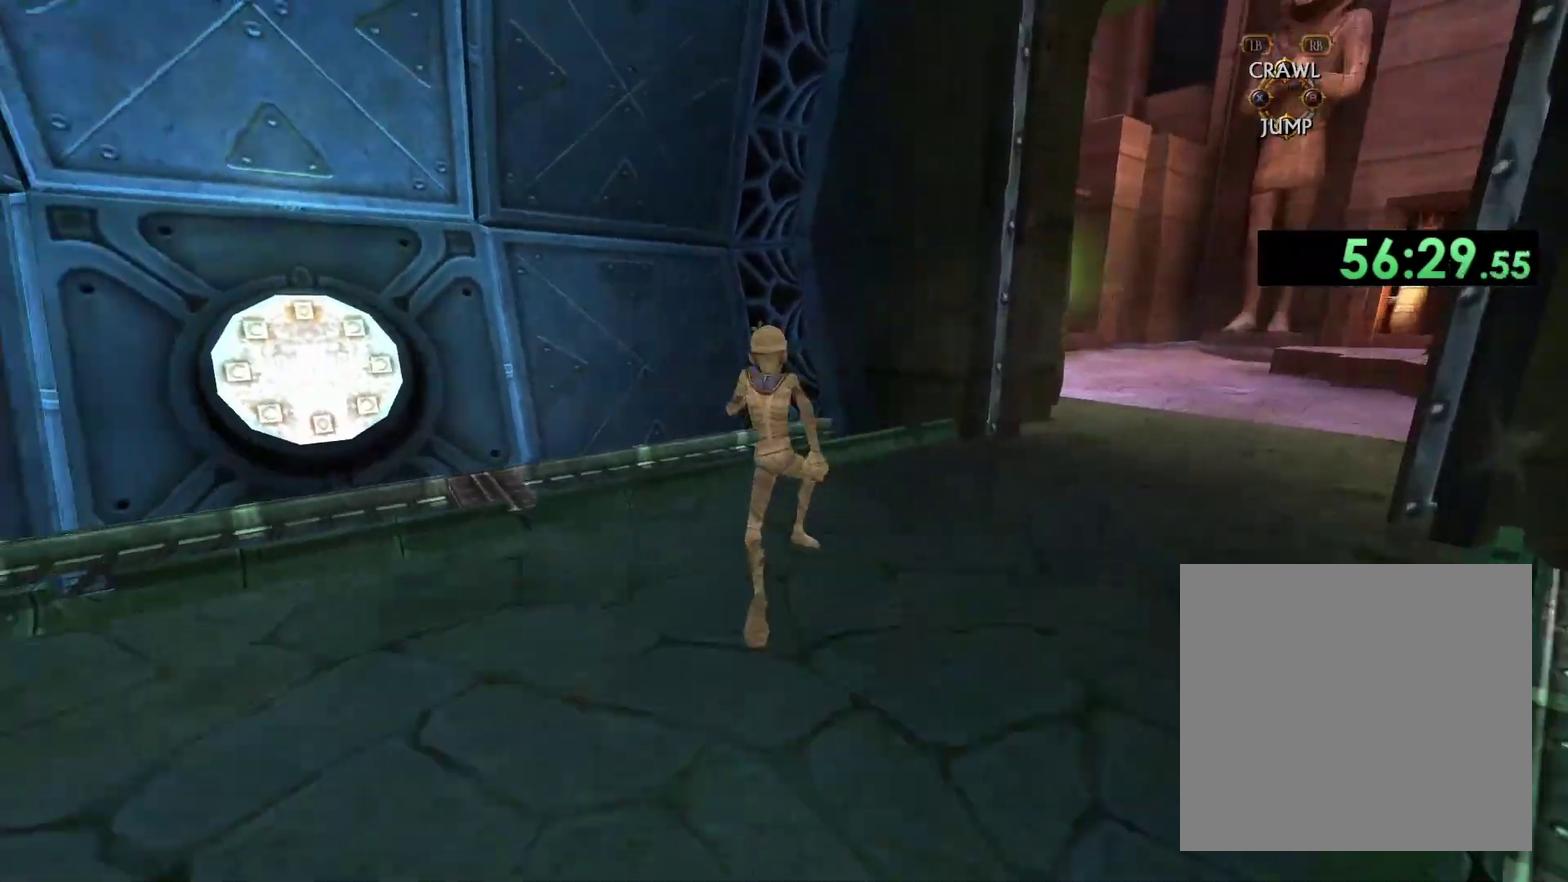
{"buttons": [], "left_stick": "up", "right_stick": "center", "events": [[33, "left_stick", "left"], [100, "left_stick", "down-left"], [317, "left_stick", "left"], [400, "right_stick", "center"], [417, "left_stick", "up"]]}
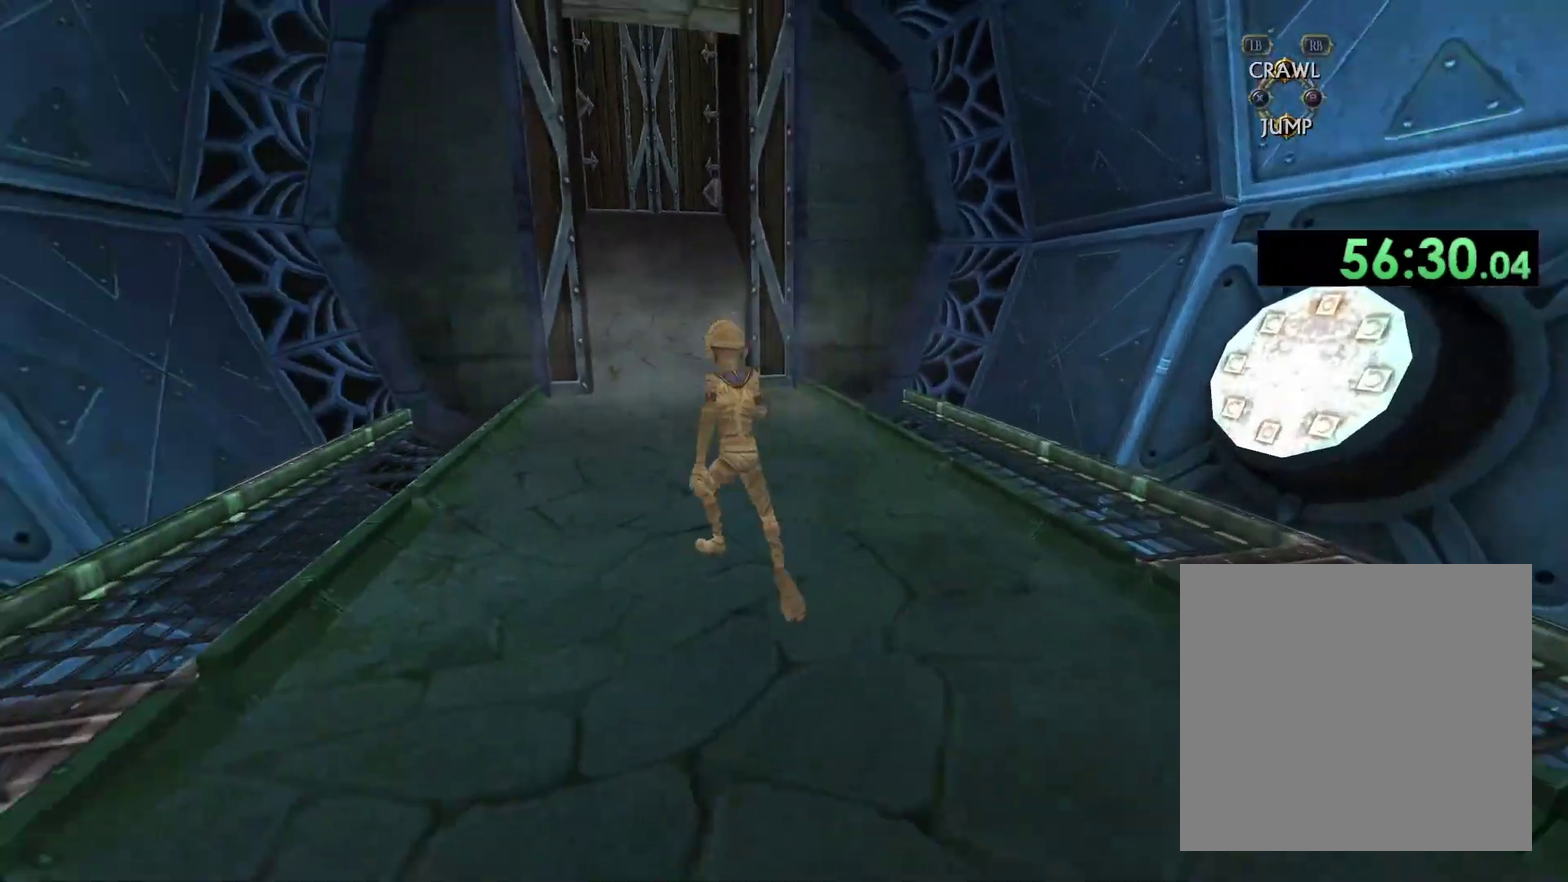
{"buttons": [], "left_stick": "center", "right_stick": "center", "events": [[17, "left_stick", "center"], [333, "left_stick", "up"], [433, "left_stick", "up-left"], [500, "left_stick", "center"]]}
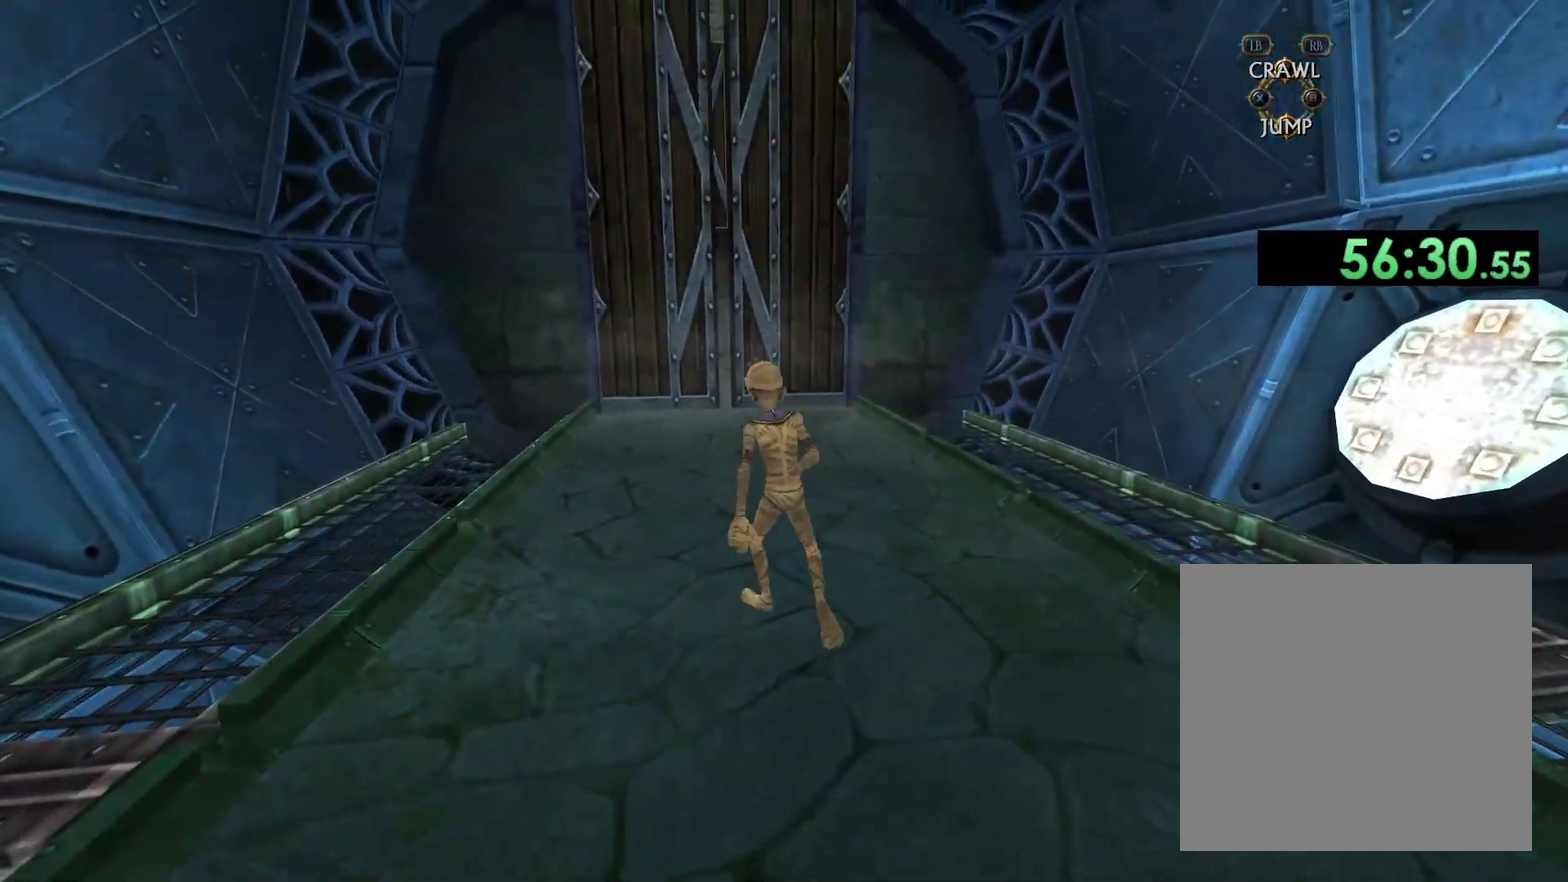
{"buttons": [], "left_stick": "up", "right_stick": "center", "events": [[333, "left_stick", "up"]]}
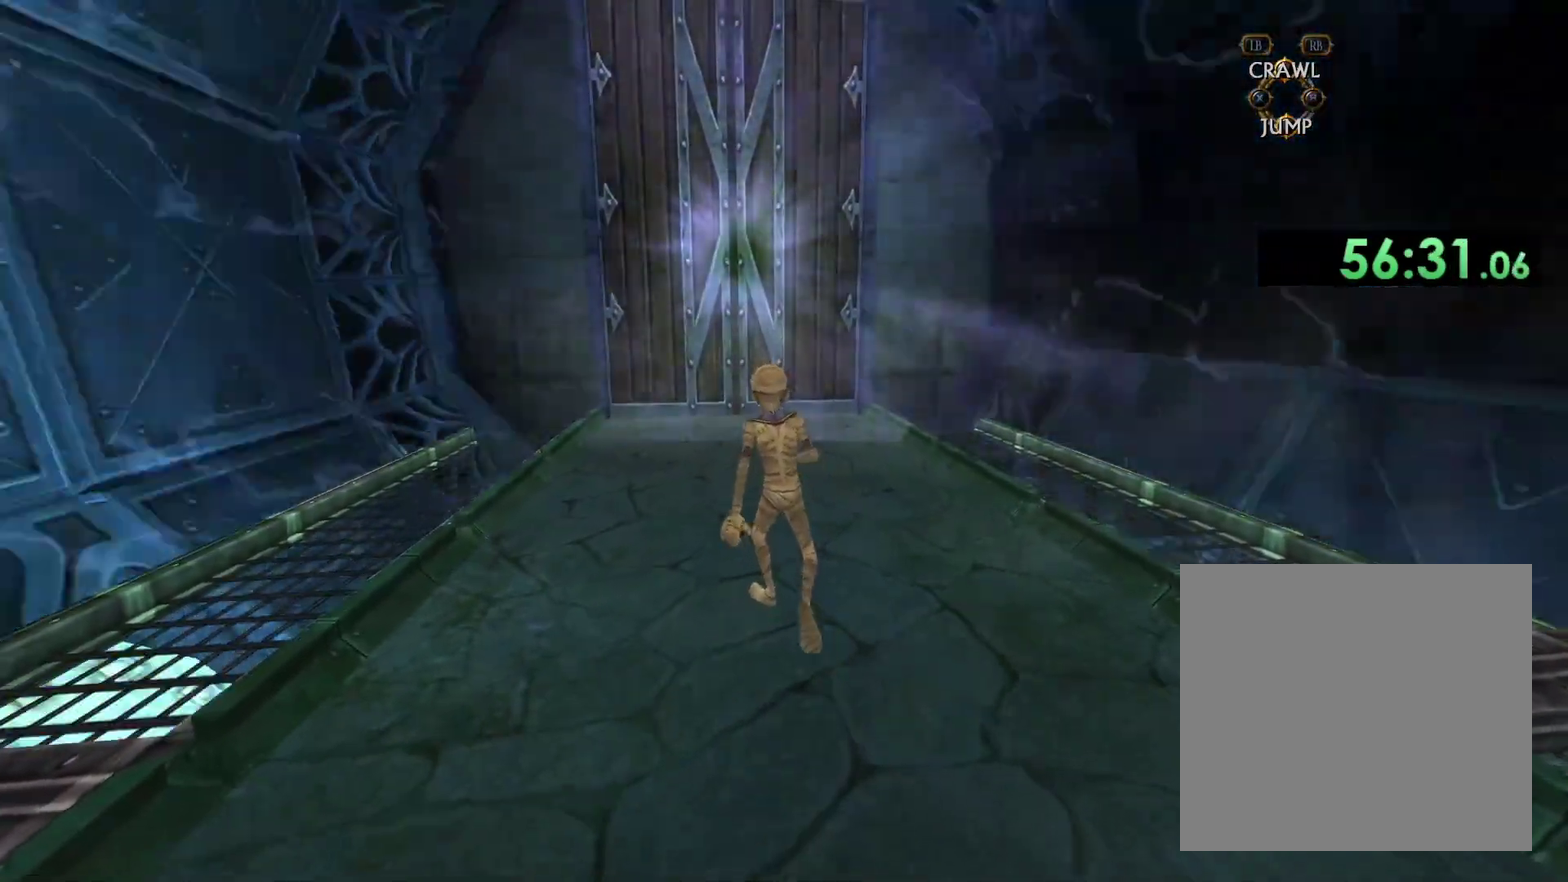
{"buttons": [], "left_stick": "center", "right_stick": "center", "events": [[117, "left_stick", "center"]]}
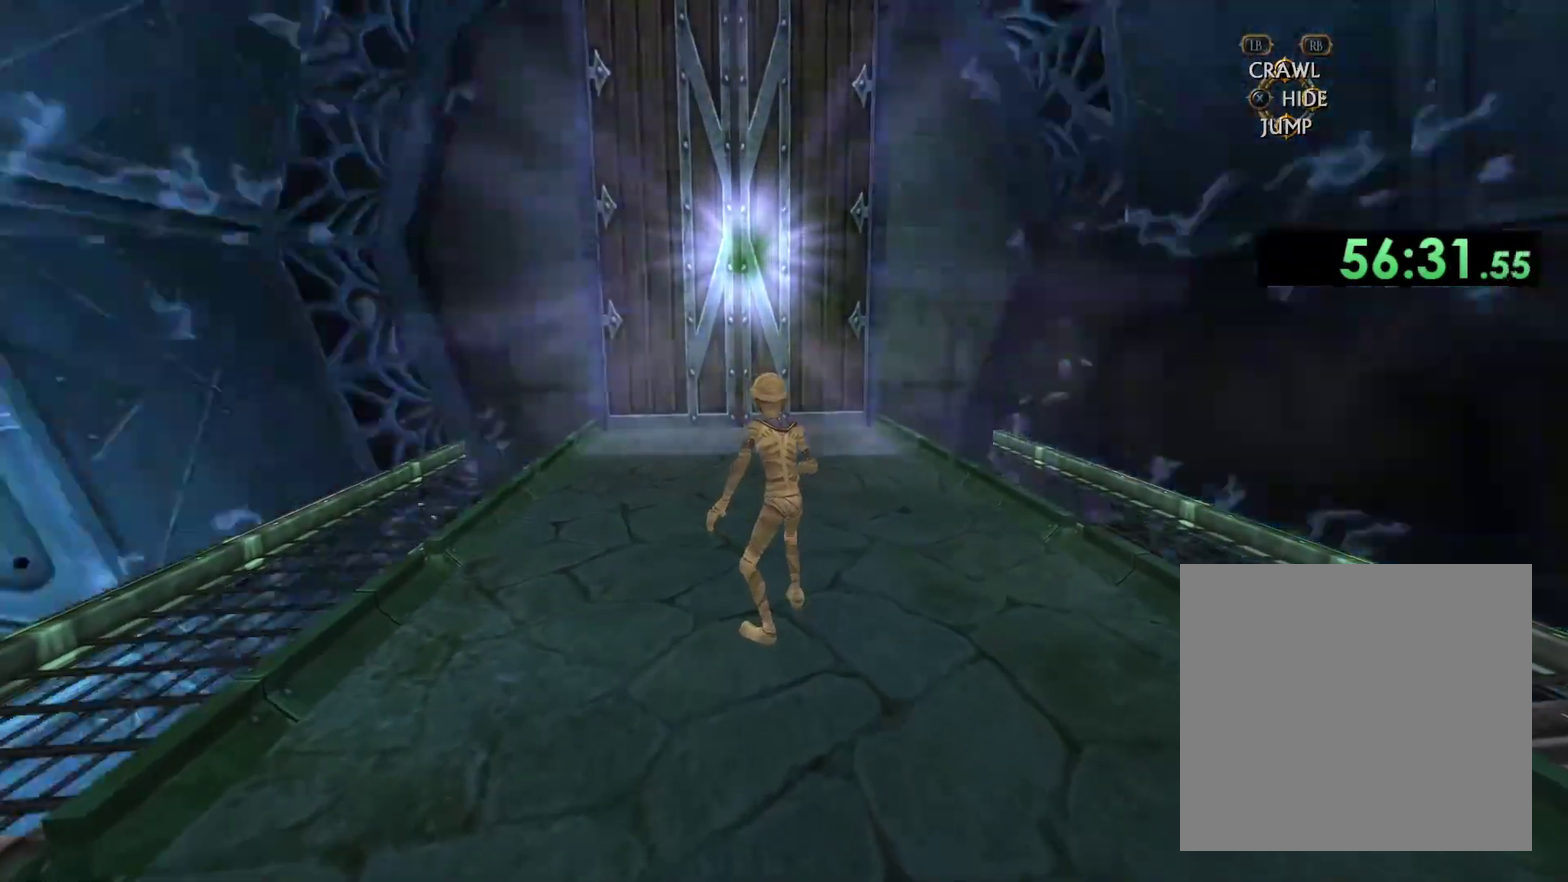
{"buttons": [], "left_stick": "center", "right_stick": "center", "events": []}
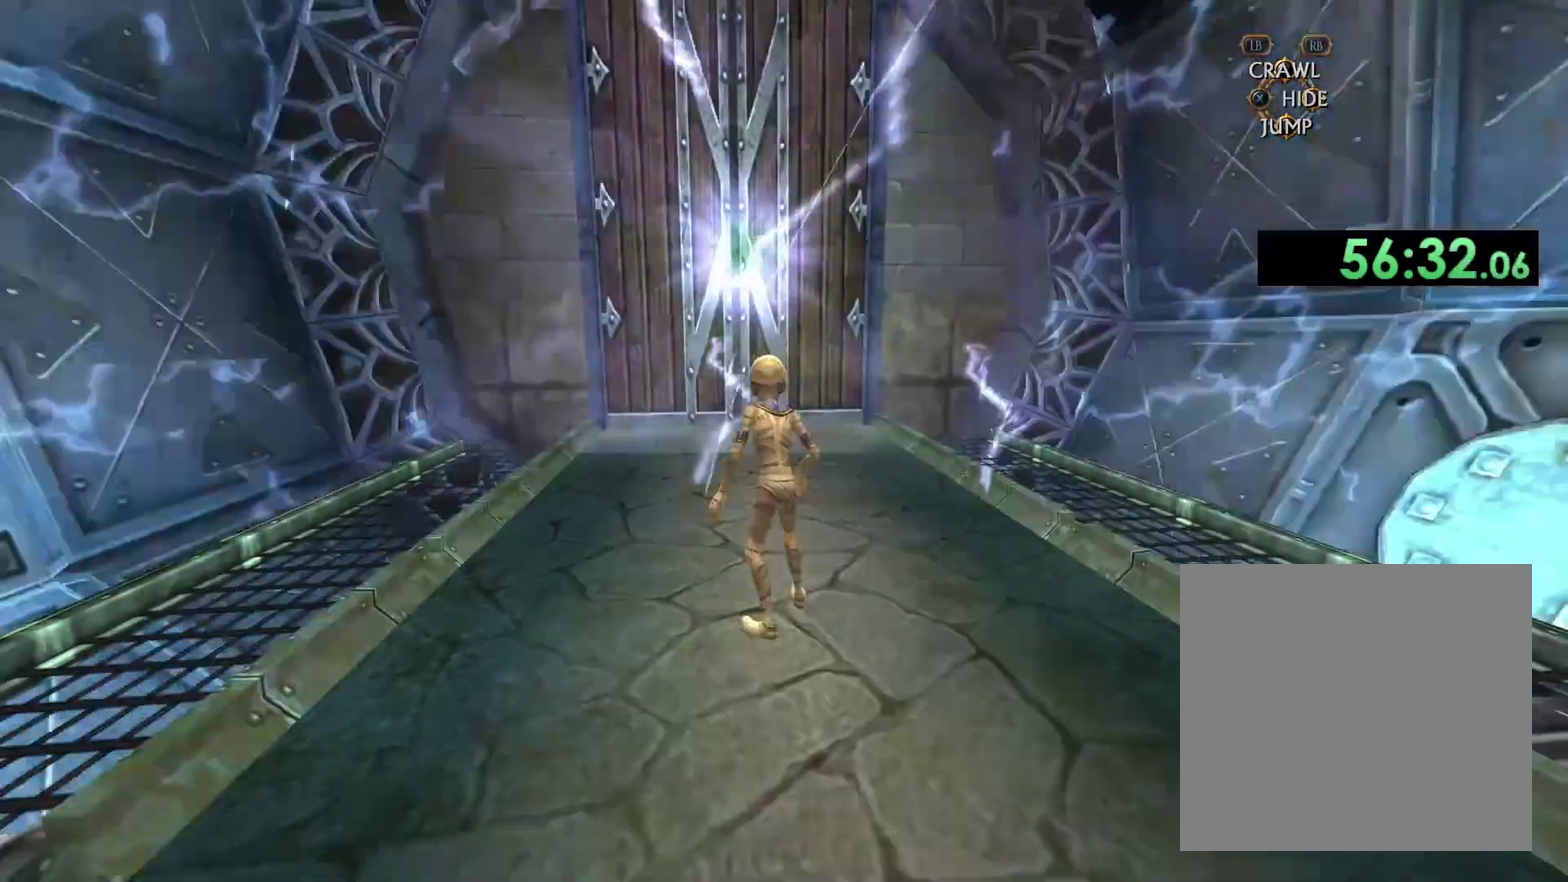
{"buttons": [], "left_stick": "center", "right_stick": "center", "events": []}
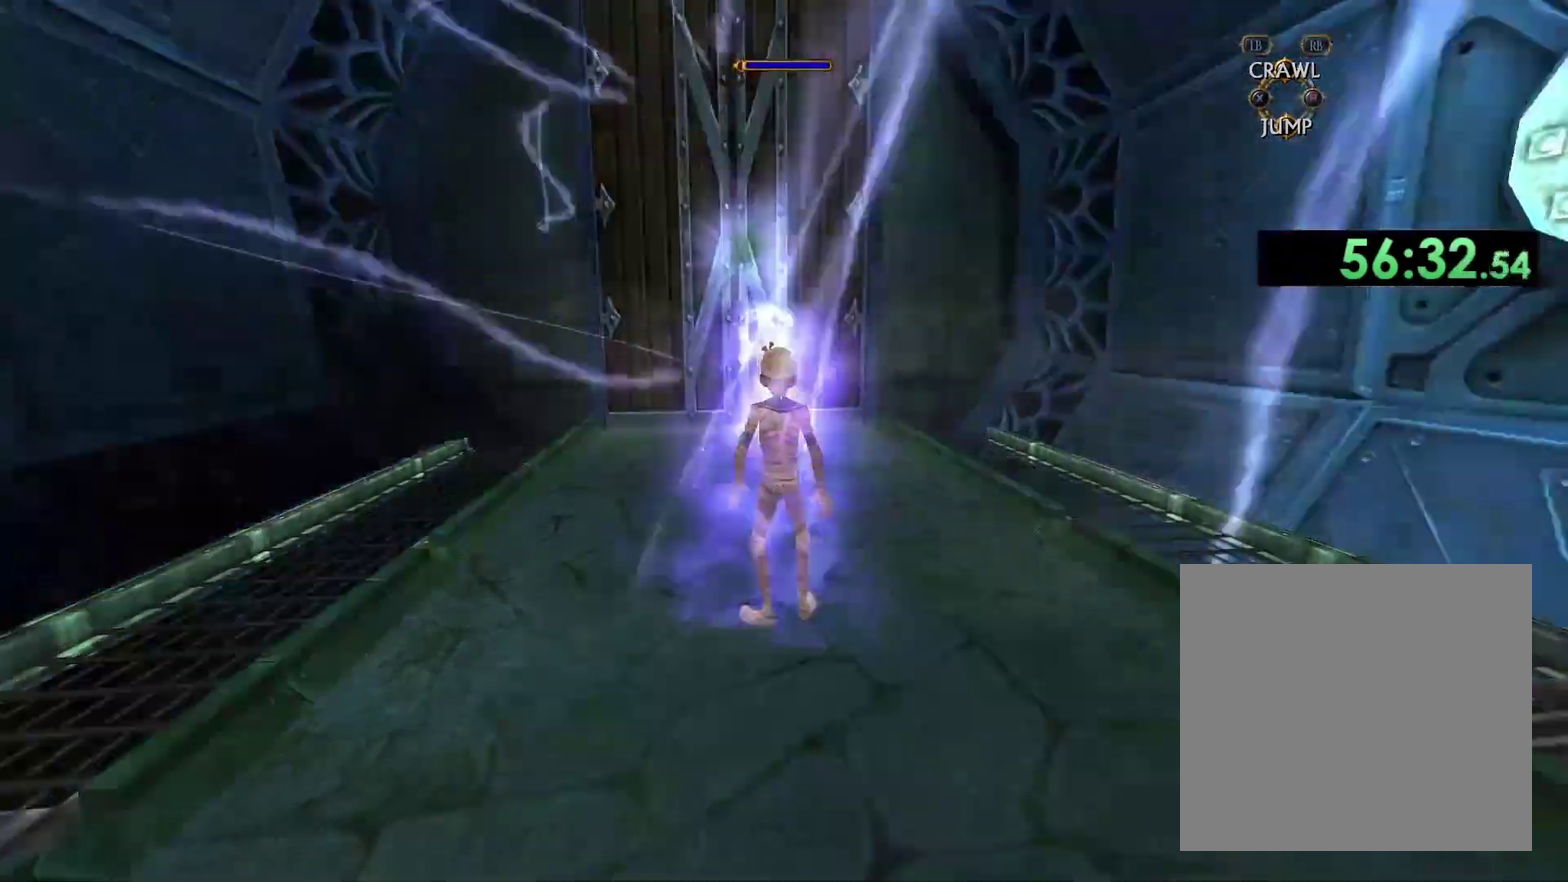
{"buttons": [], "left_stick": "up", "right_stick": "center", "events": [[133, "left_stick", "up"]]}
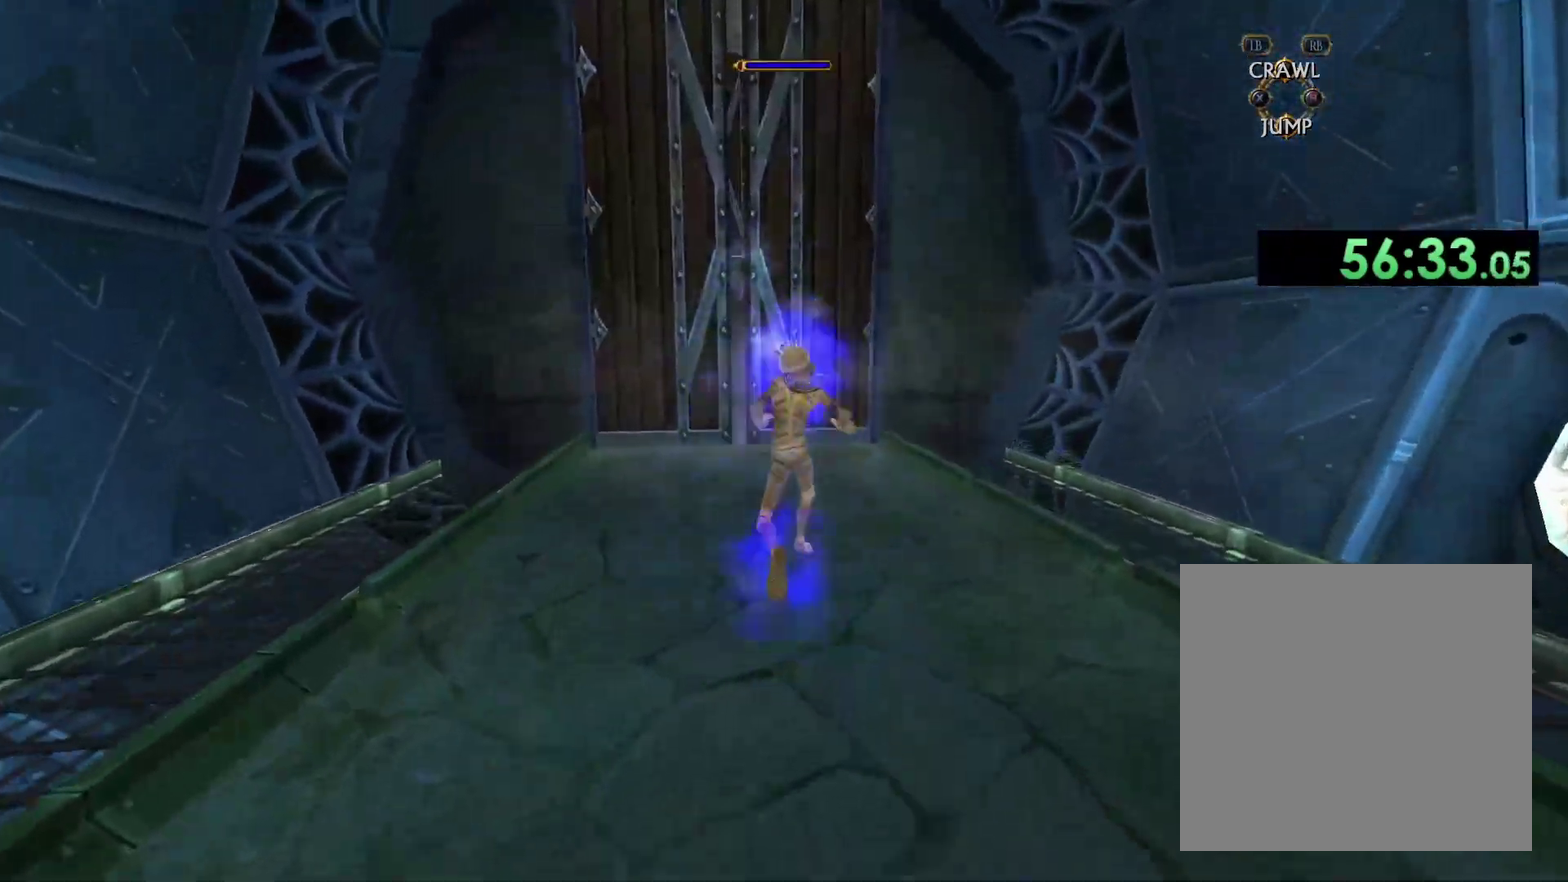
{"buttons": [], "left_stick": "up", "right_stick": "center", "events": [[367, "right_stick", "left"], [450, "right_stick", "center"]]}
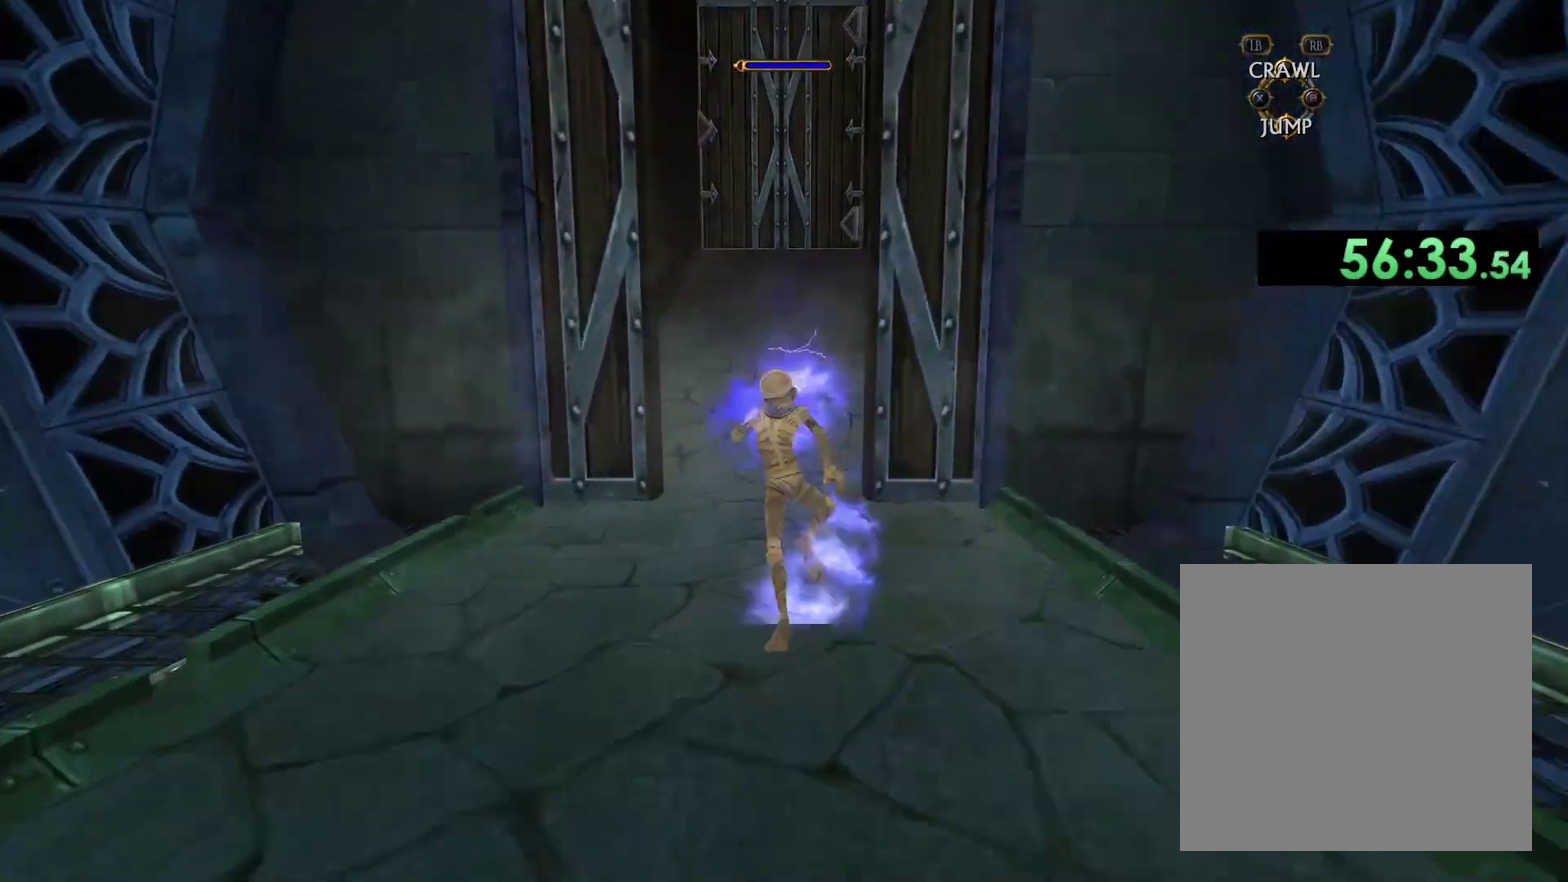
{"buttons": [], "left_stick": "up", "right_stick": "center", "events": []}
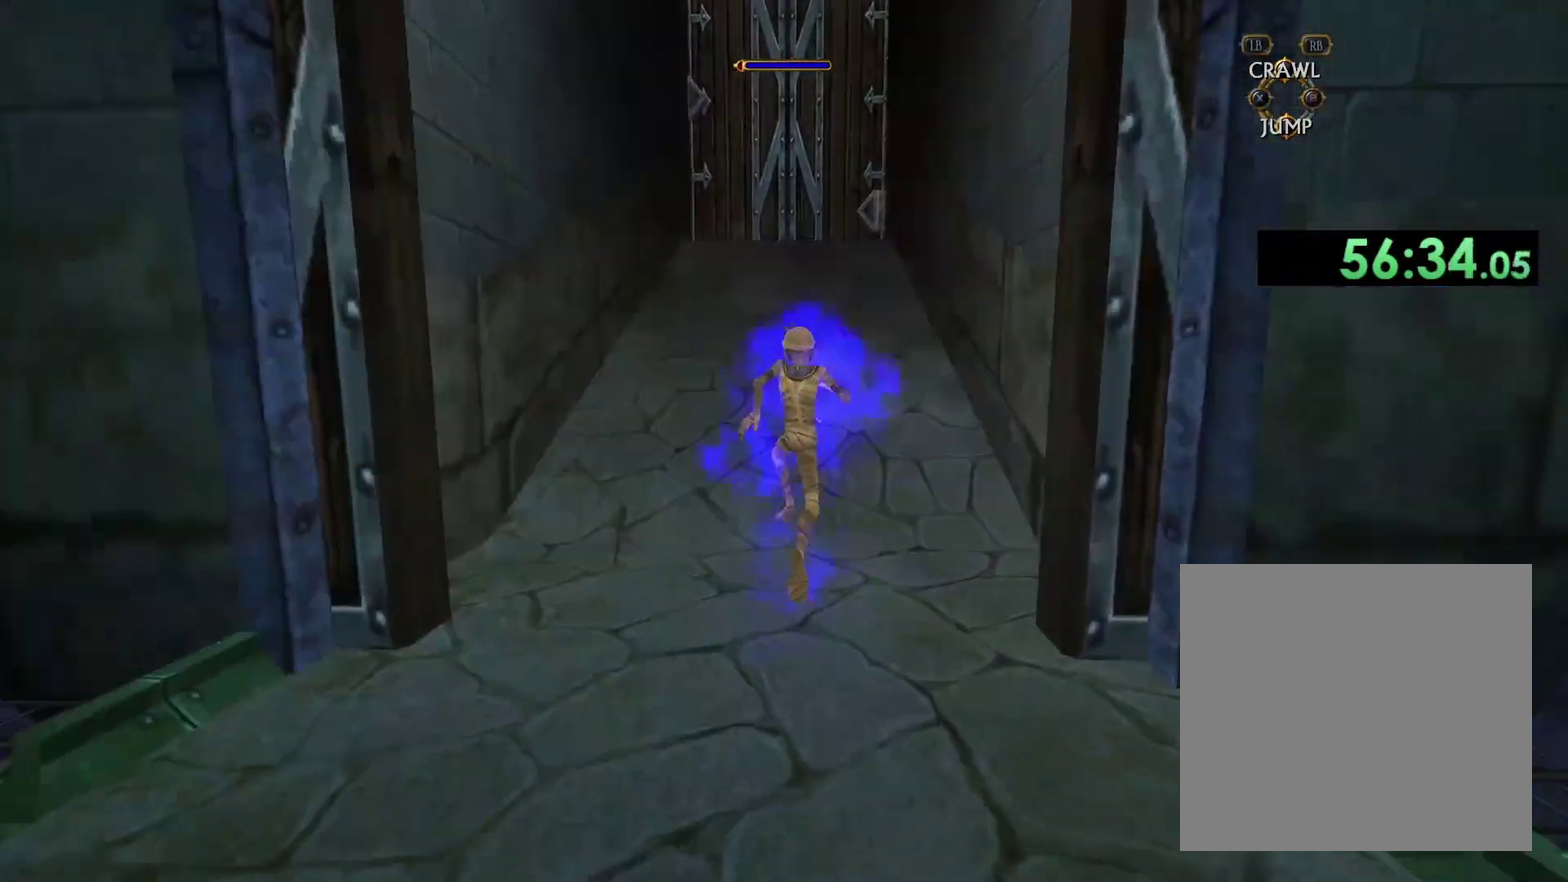
{"buttons": [], "left_stick": "up", "right_stick": "center", "events": []}
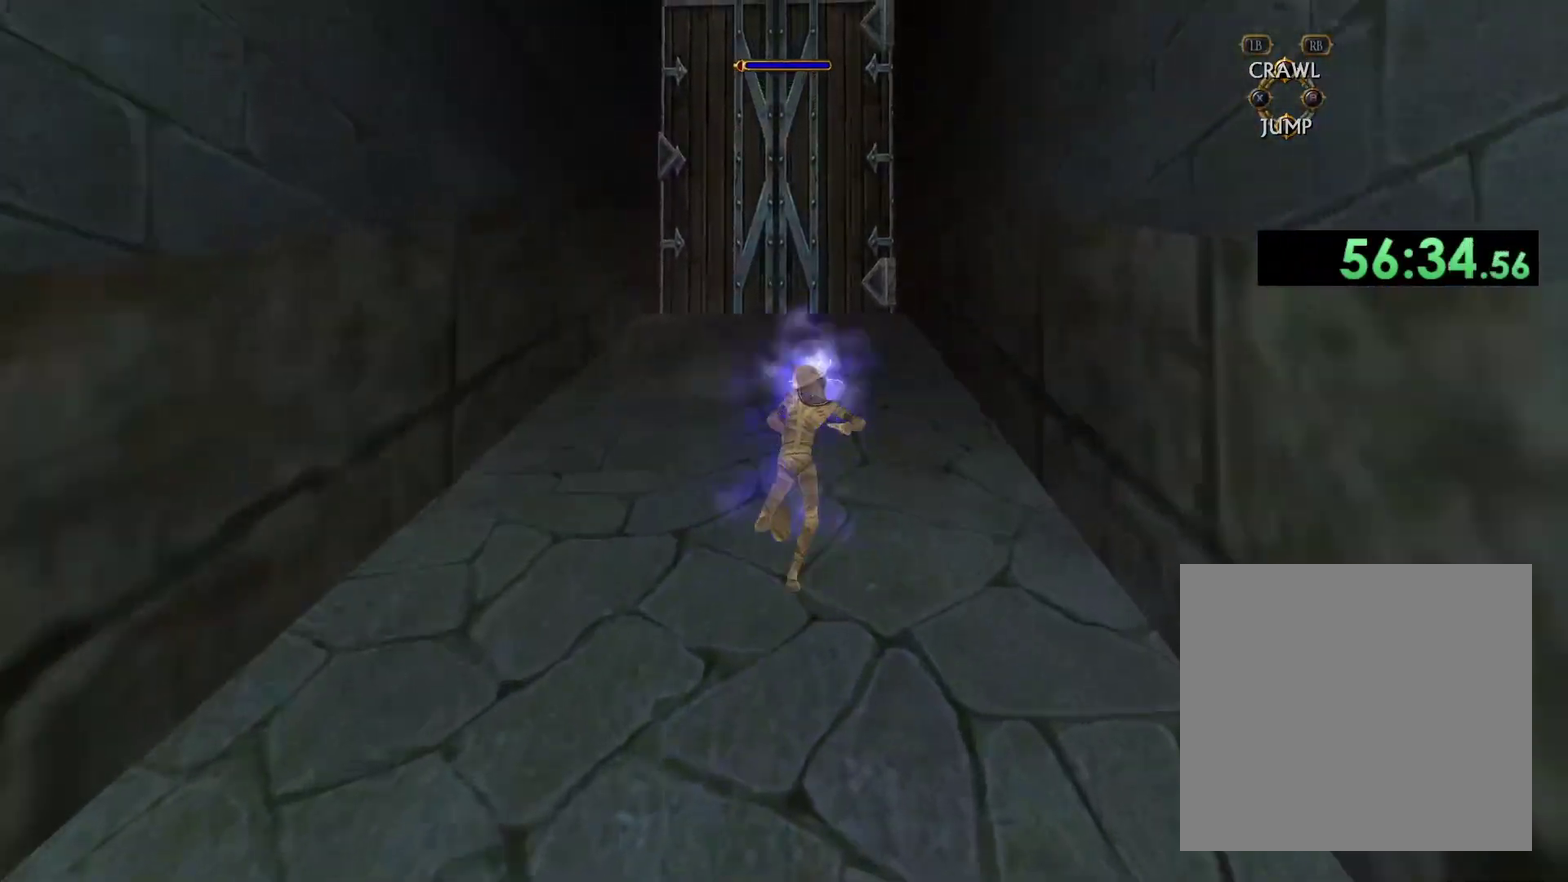
{"buttons": [], "left_stick": "up", "right_stick": "center", "events": [[133, "right_stick", "down"], [367, "right_stick", "center"]]}
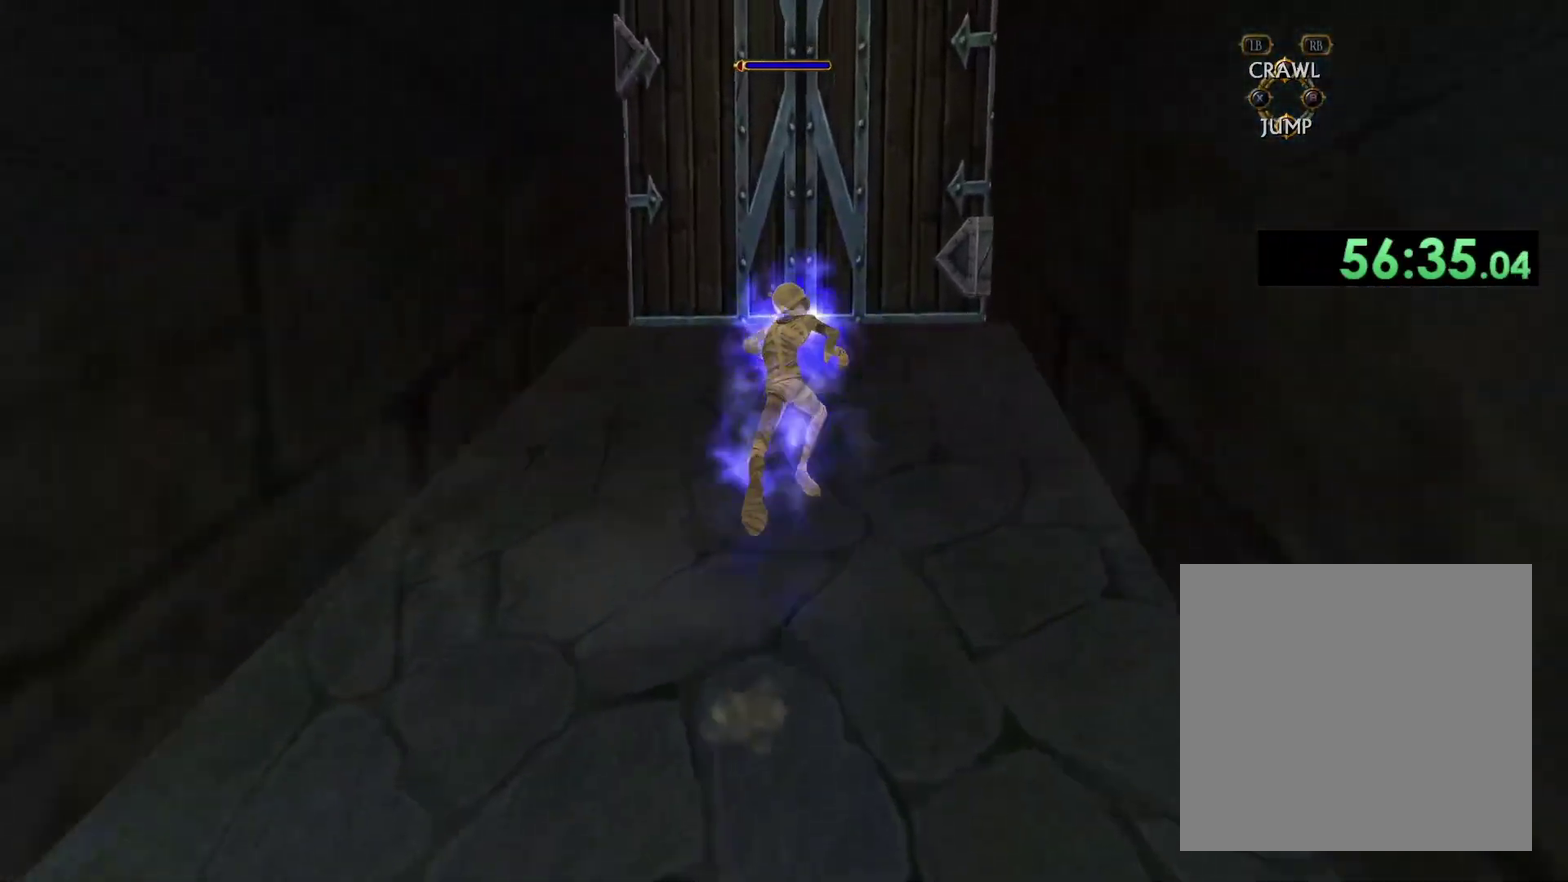
{"buttons": [], "left_stick": "up", "right_stick": "center", "events": []}
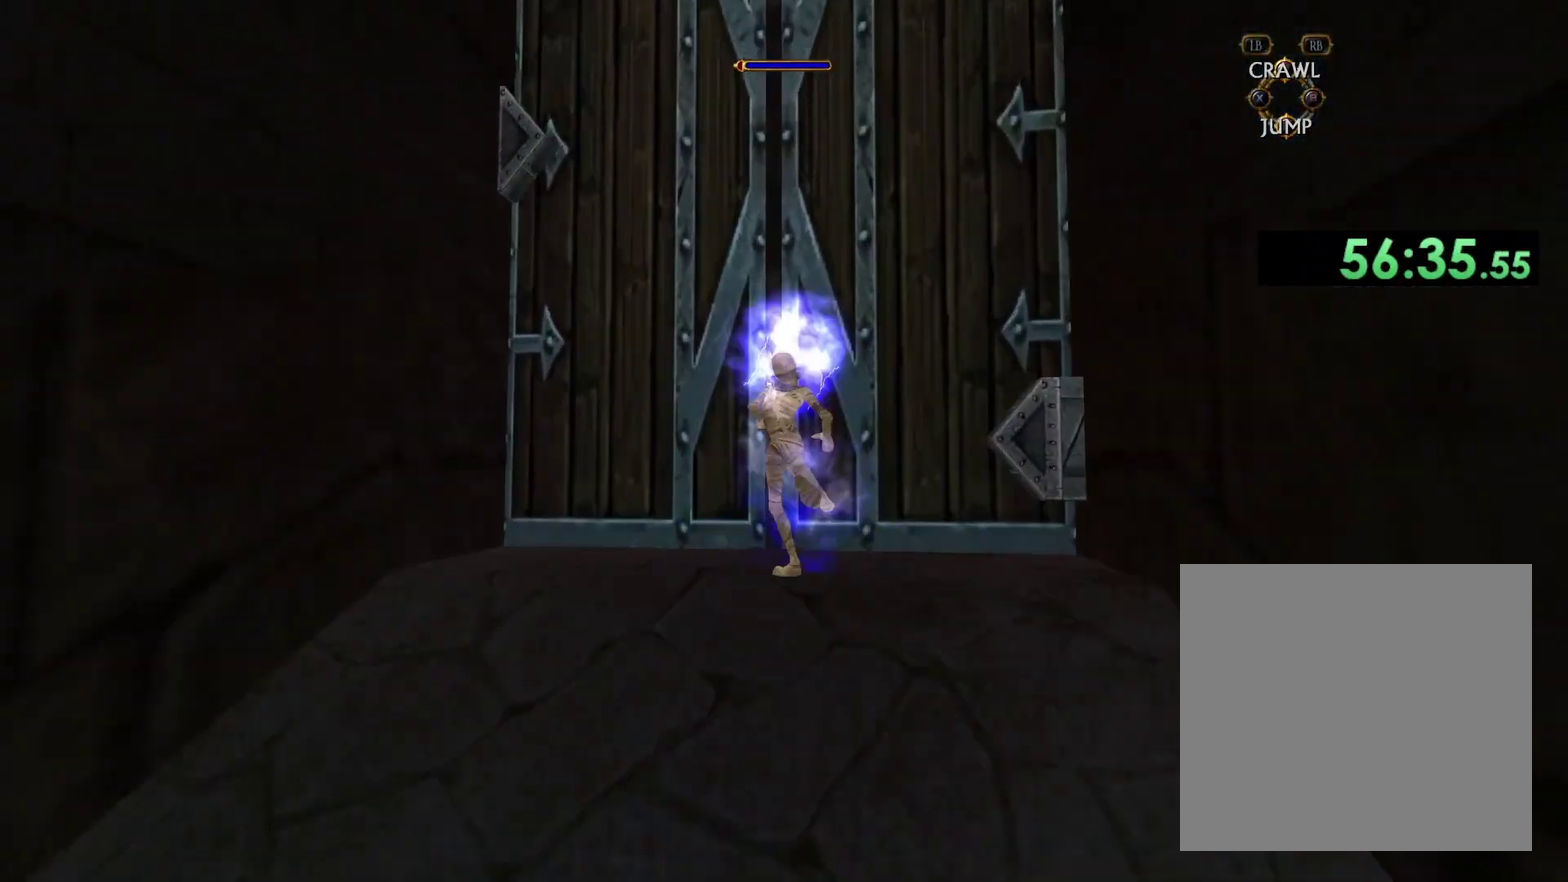
{"buttons": [], "left_stick": "up", "right_stick": "center", "events": [[50, "X", "down"], [150, "X", "up"], [217, "X", "down"], [383, "X", "up"]]}
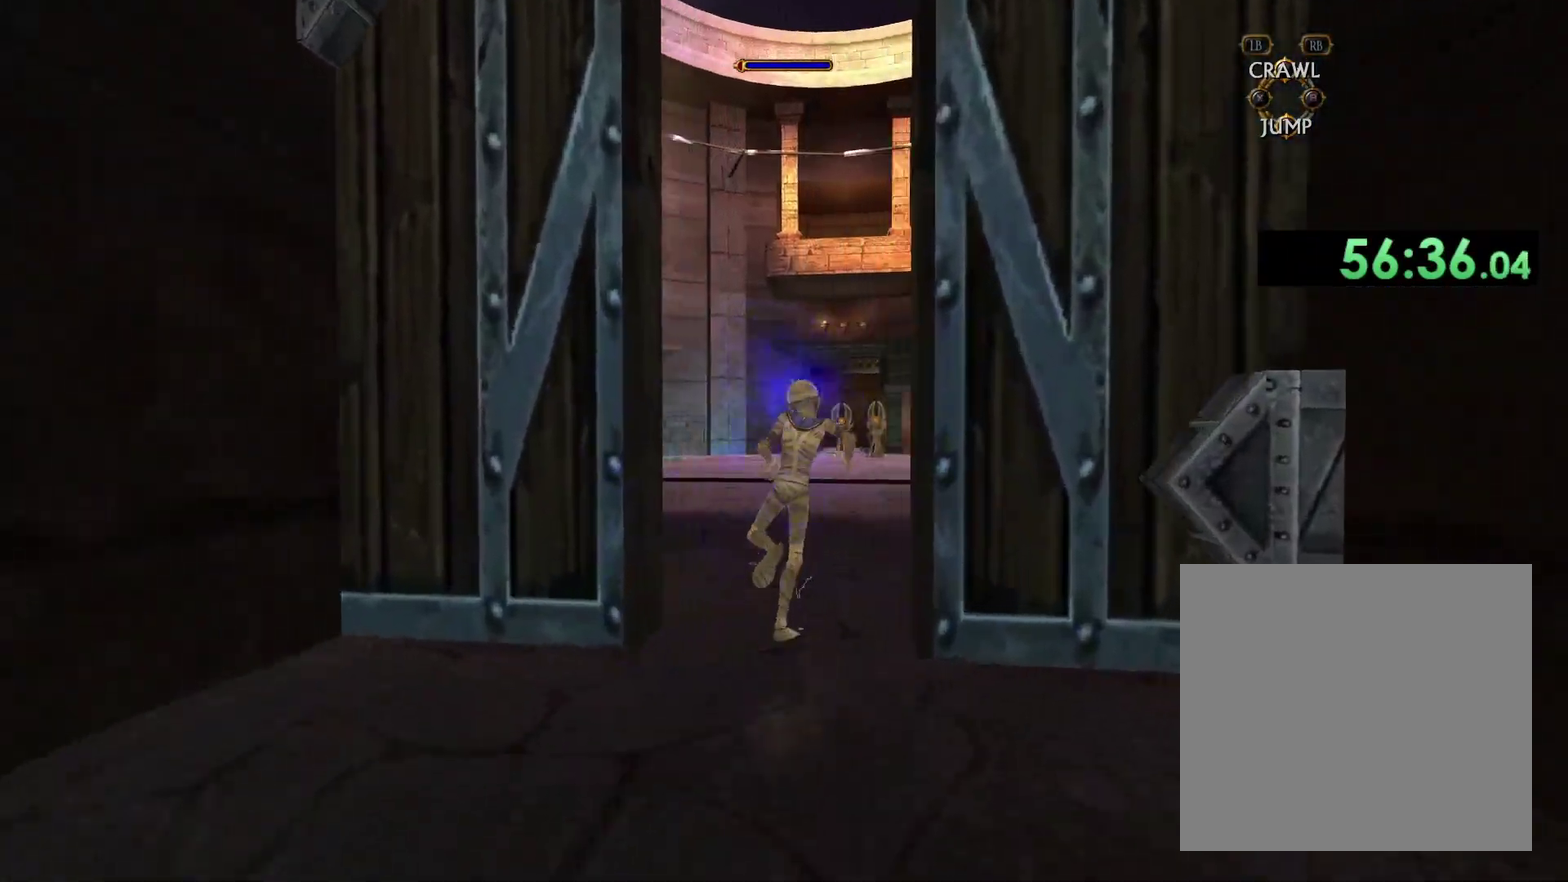
{"buttons": [], "left_stick": "up", "right_stick": "down", "events": [[317, "right_stick", "down"]]}
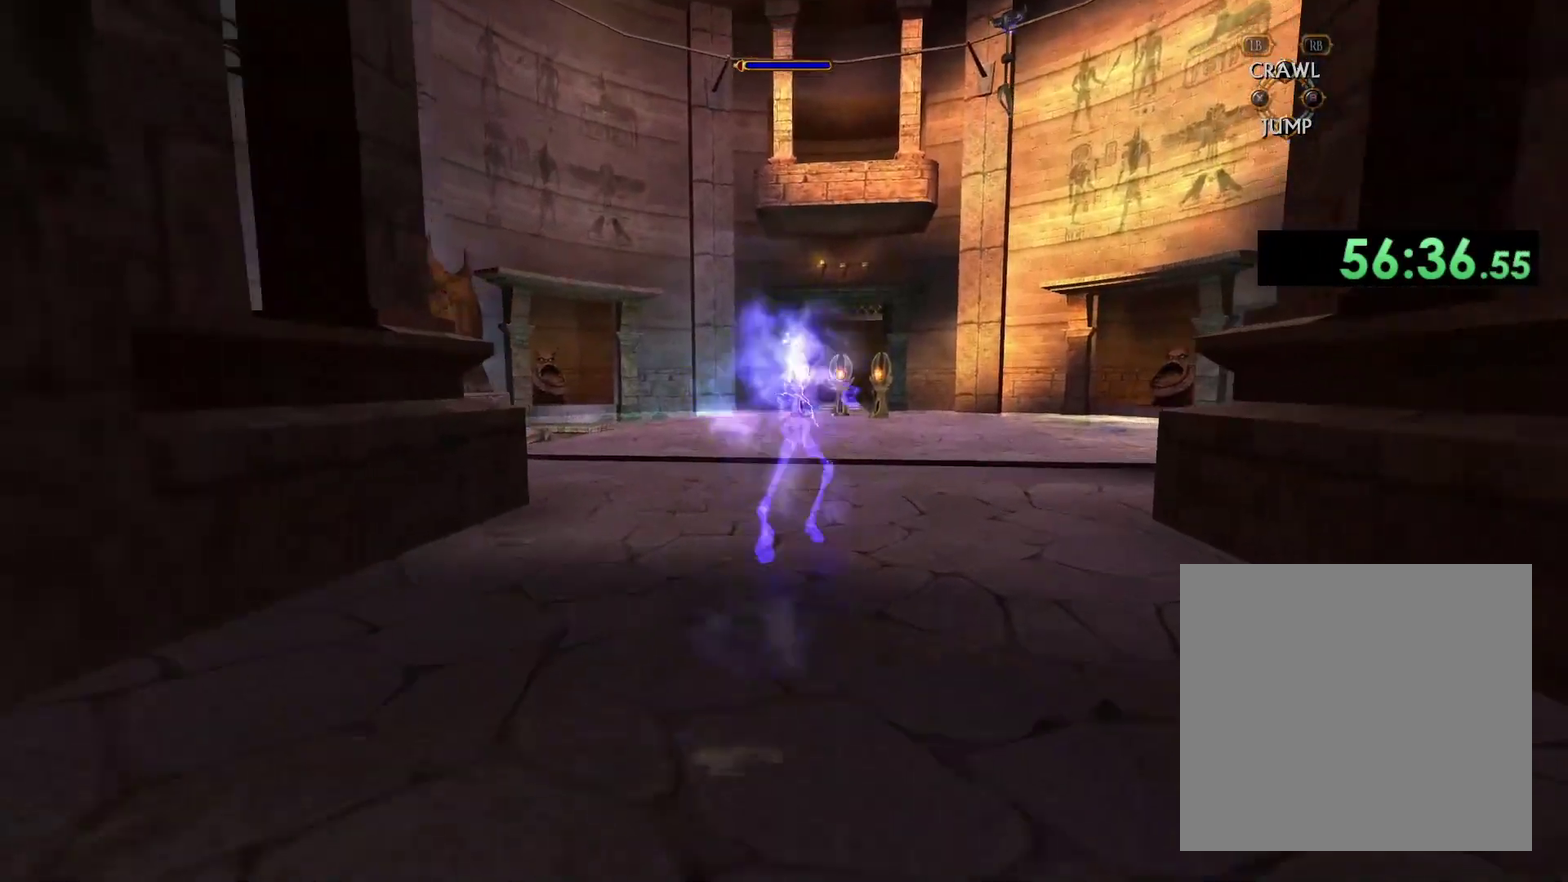
{"buttons": [], "left_stick": "up", "right_stick": "center", "events": [[50, "right_stick", "center"]]}
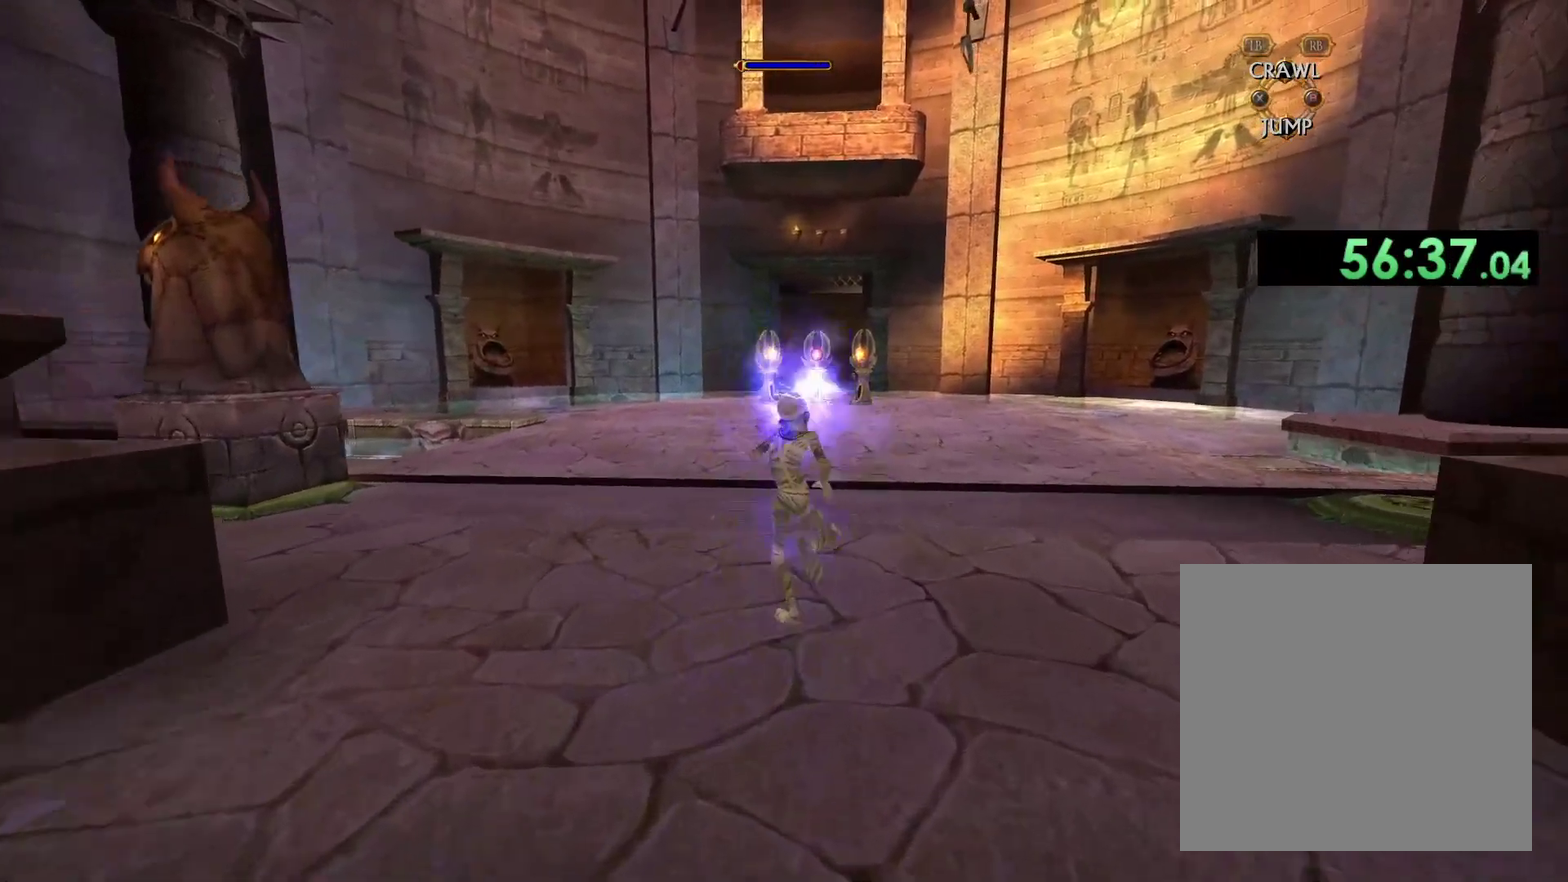
{"buttons": [], "left_stick": "up", "right_stick": "center", "events": [[233, "right_stick", "down"], [333, "right_stick", "down-left"], [500, "right_stick", "center"]]}
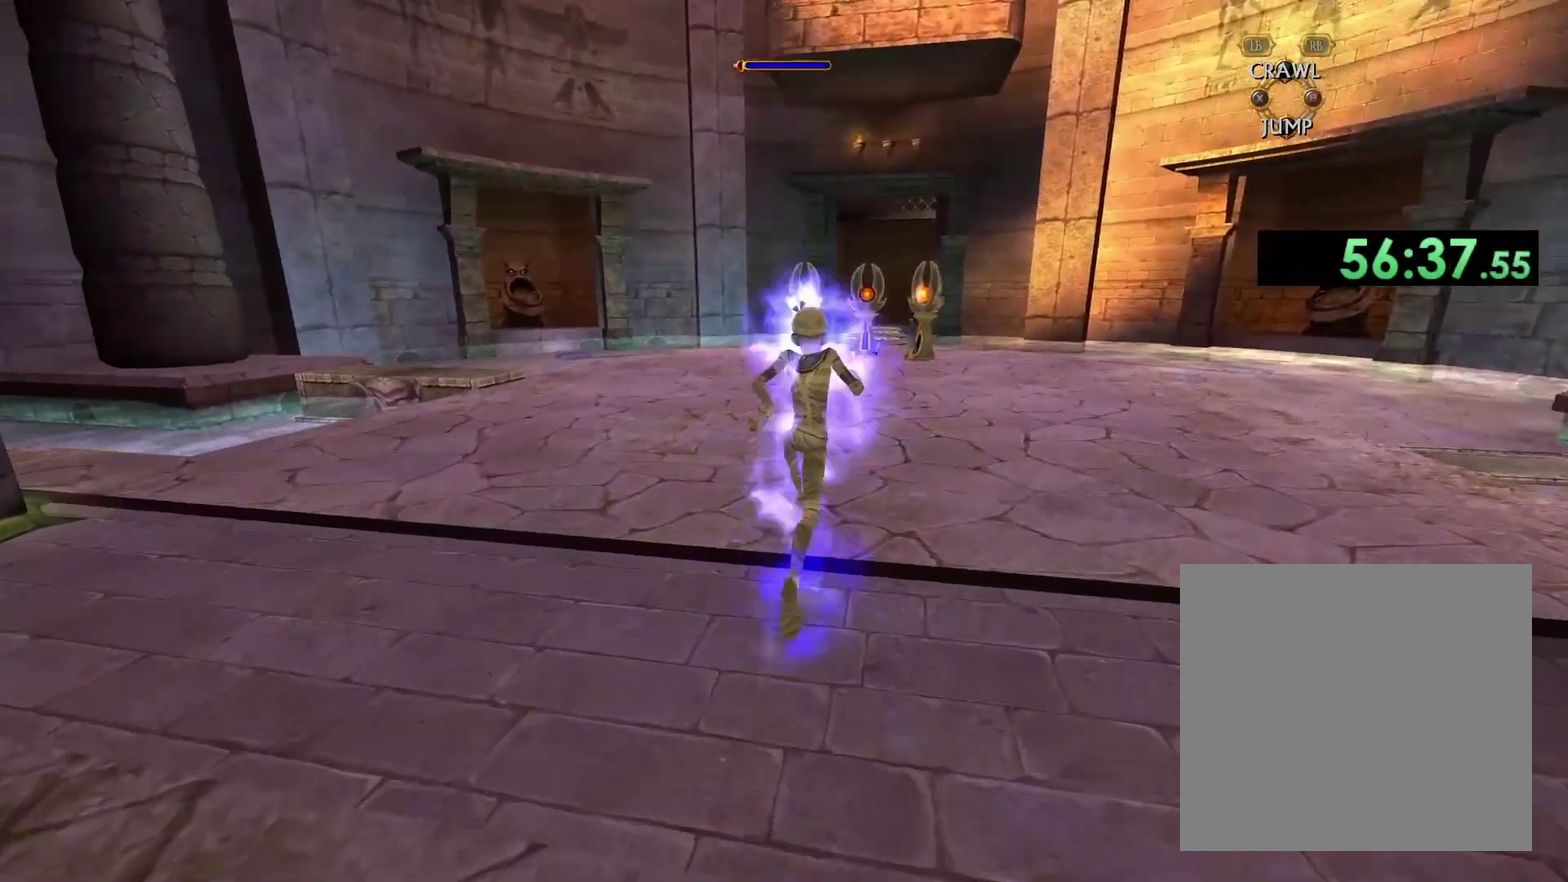
{"buttons": [], "left_stick": "up", "right_stick": "center", "events": [[100, "left_stick", "up-right"], [167, "left_stick", "up"], [267, "left_stick", "up-right"], [467, "left_stick", "up"]]}
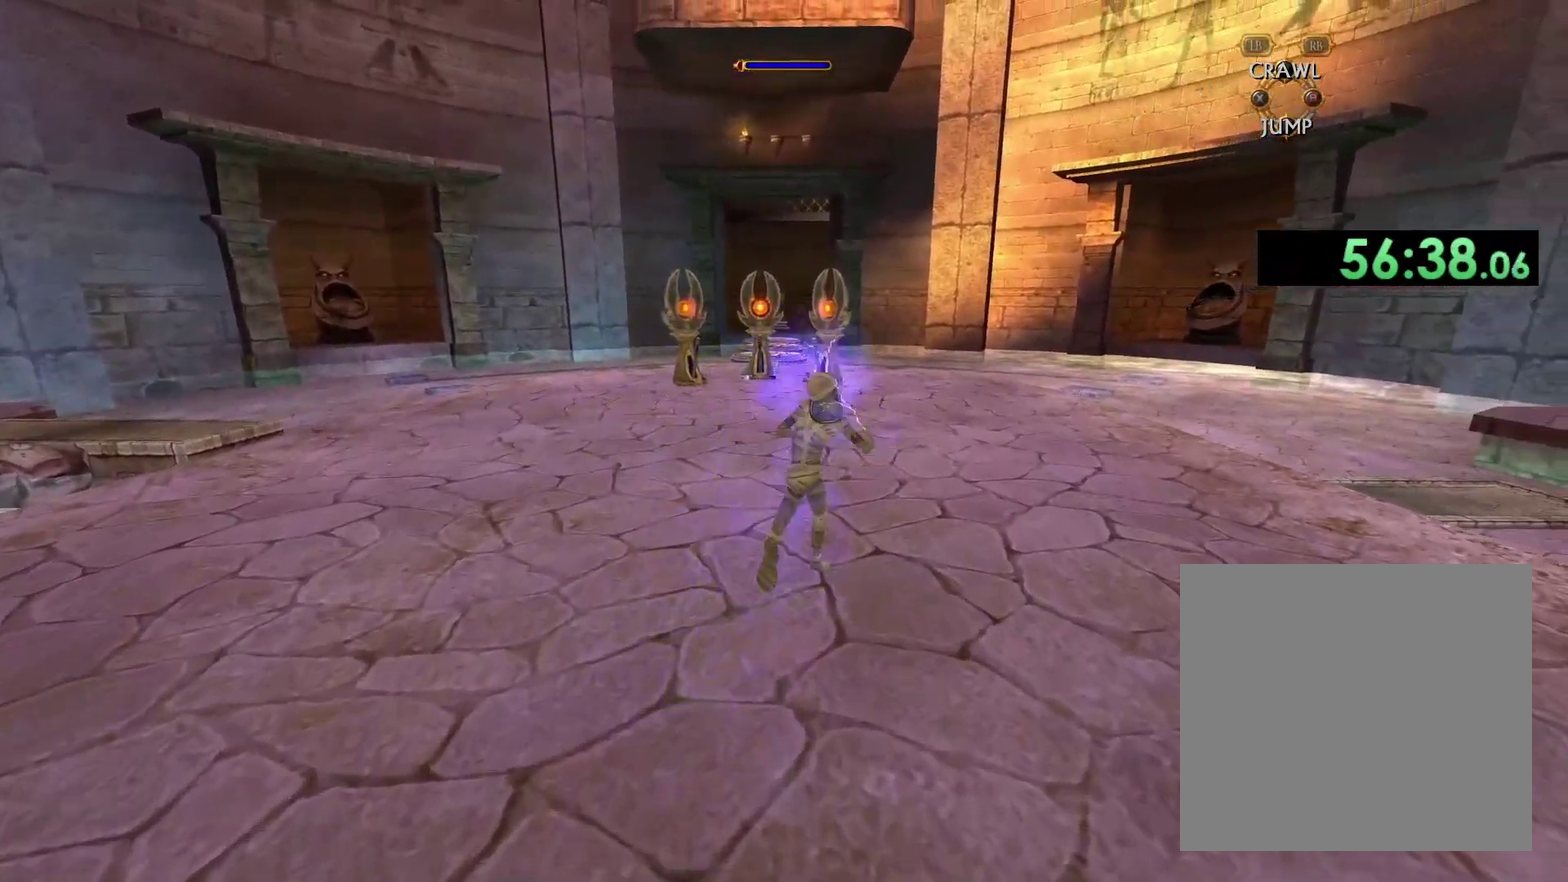
{"buttons": [], "left_stick": "up", "right_stick": "center", "events": [[133, "left_stick", "up-right"], [433, "left_stick", "up"]]}
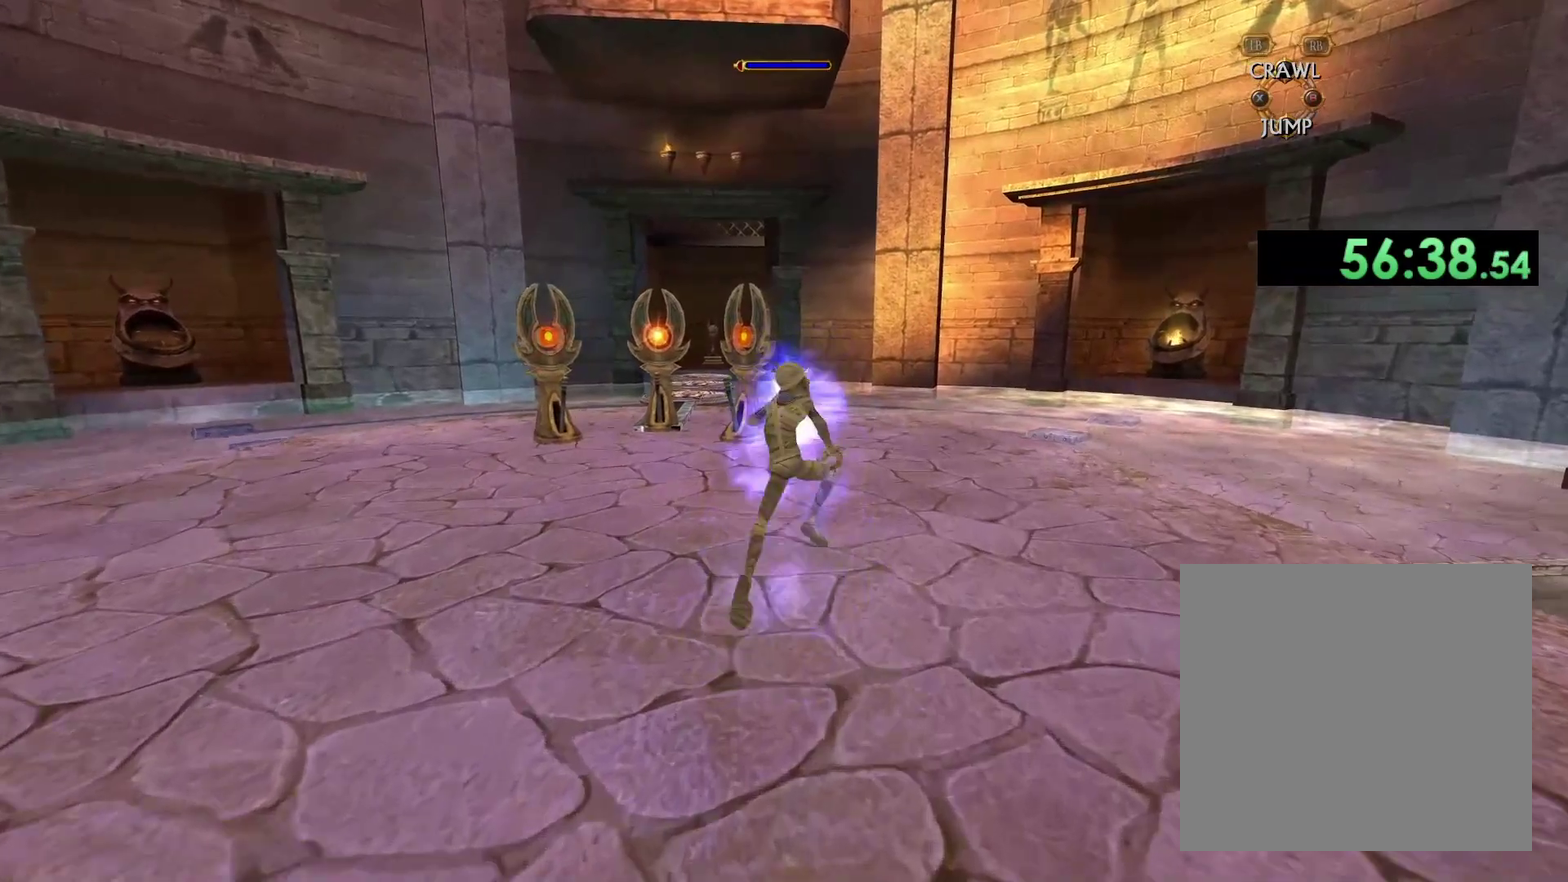
{"buttons": [], "left_stick": "up", "right_stick": "down", "events": [[267, "right_stick", "down"]]}